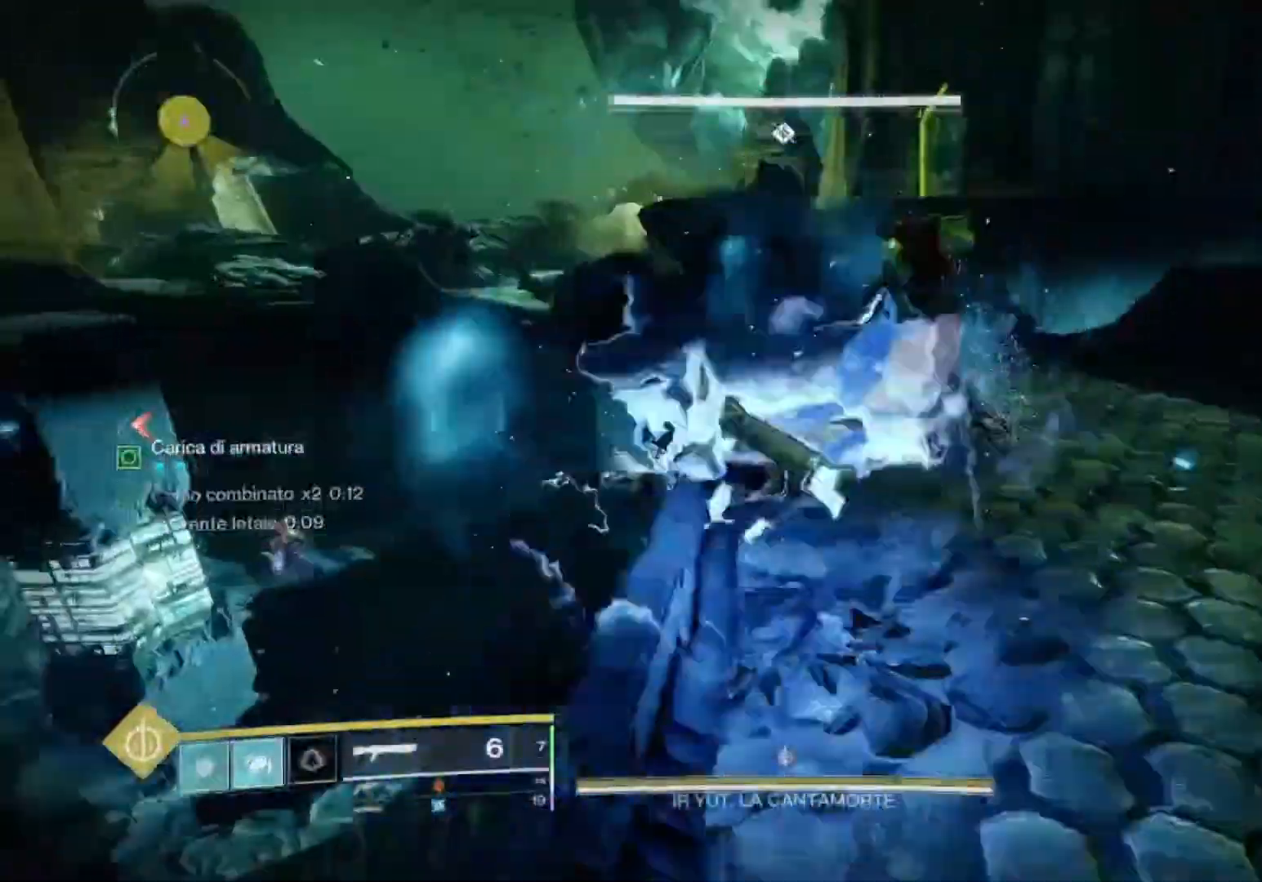
Gameplay with a controller (PlayStation layout); each line is a JSON object with the inputs held at the frame after it. "events" lists button and stick changes between this image and that frame as [ms after this image, input, new state], when the widget could be followed in between.
{"buttons": [], "left_stick": "up-right", "right_stick": "center", "events": [[33, "right_stick", "right"], [233, "right_stick", "center"], [333, "left_stick", "up-right"], [333, "right_stick", "right"], [433, "right_stick", "center"]]}
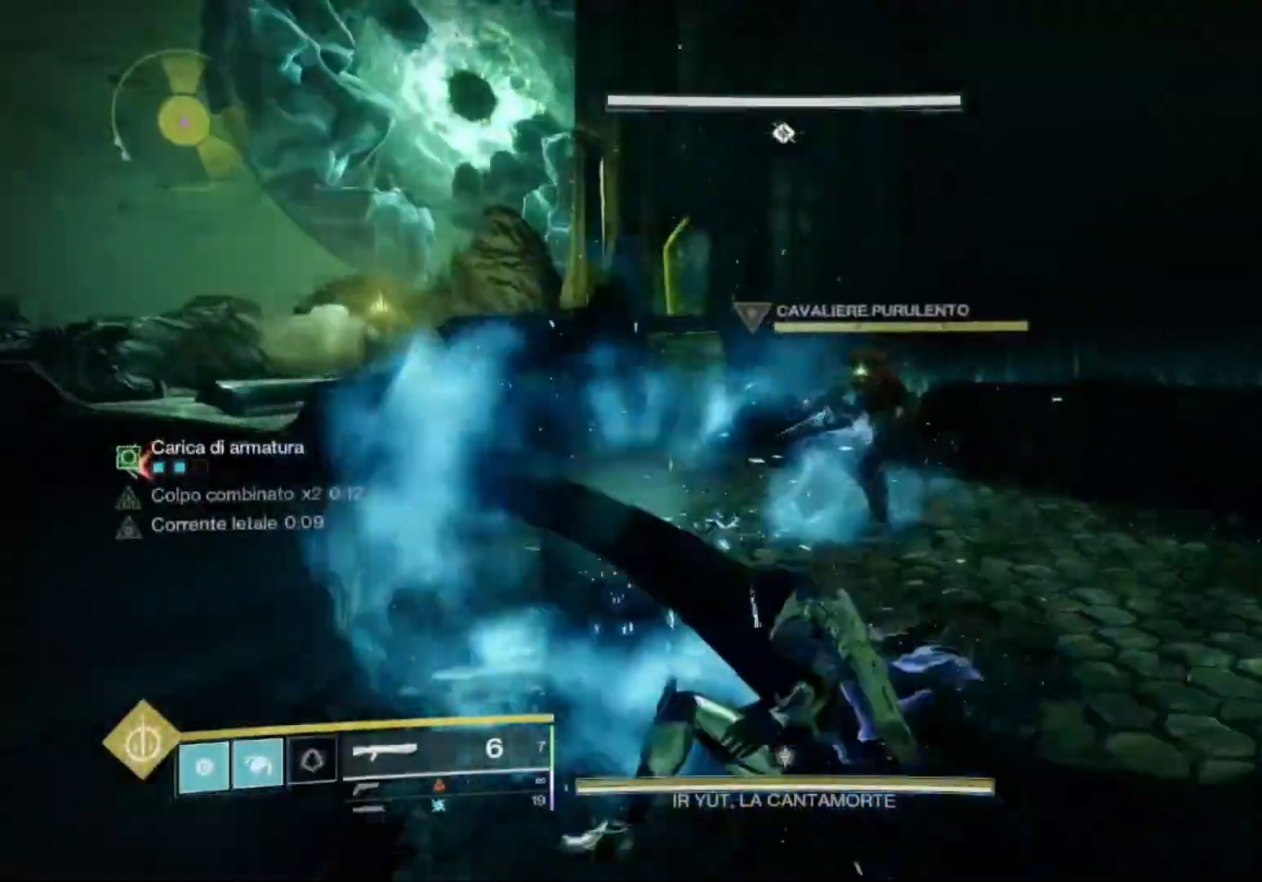
{"buttons": ["CROSS"], "left_stick": "up", "right_stick": "center", "events": [[200, "right_stick", "up-right"], [300, "CROSS", "down"], [300, "right_stick", "center"], [333, "CROSS", "up"], [333, "left_stick", "up"], [400, "CROSS", "down"]]}
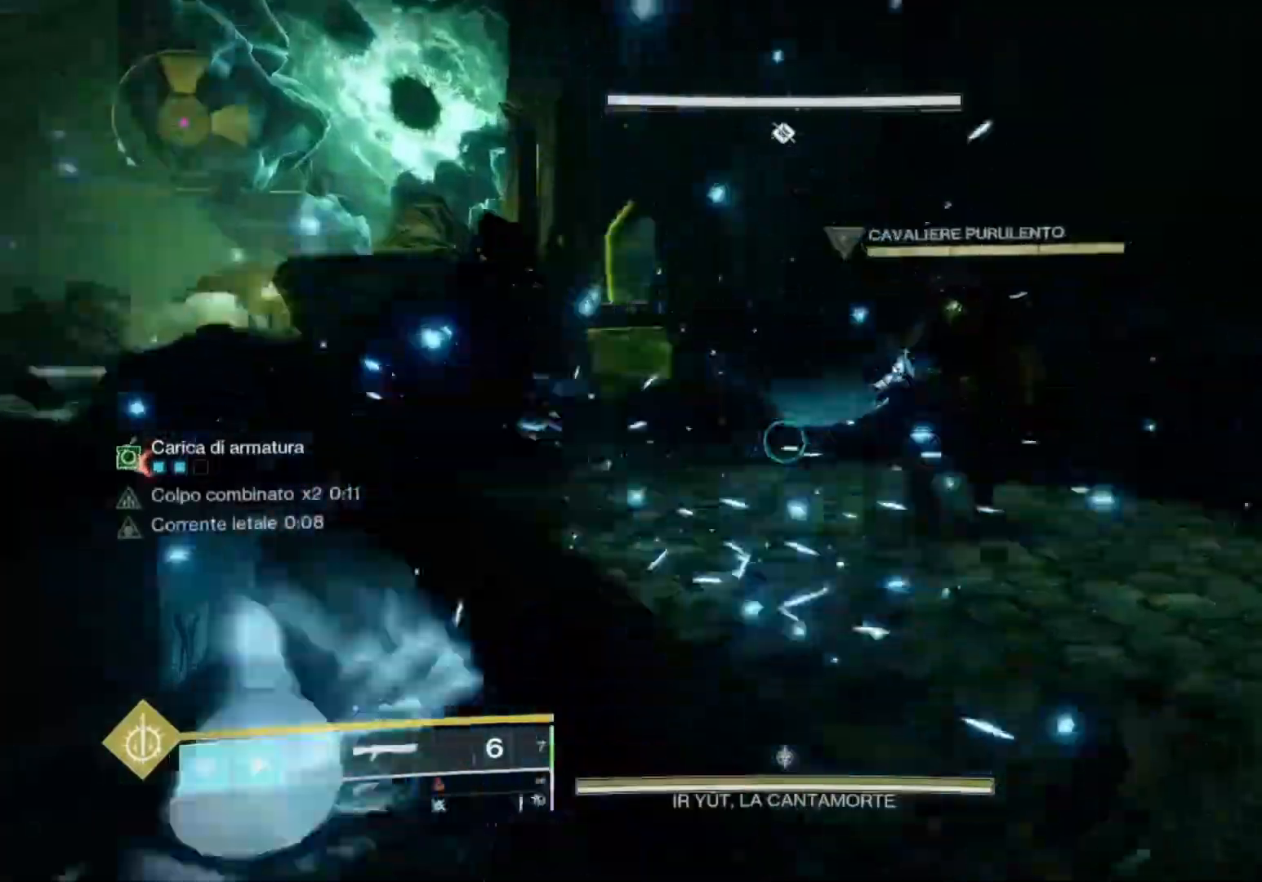
{"buttons": [], "left_stick": "up", "right_stick": "up", "events": [[33, "CROSS", "up"], [33, "right_stick", "down-right"], [133, "right_stick", "center"], [233, "CROSS", "down"], [333, "CROSS", "up"], [500, "right_stick", "up"]]}
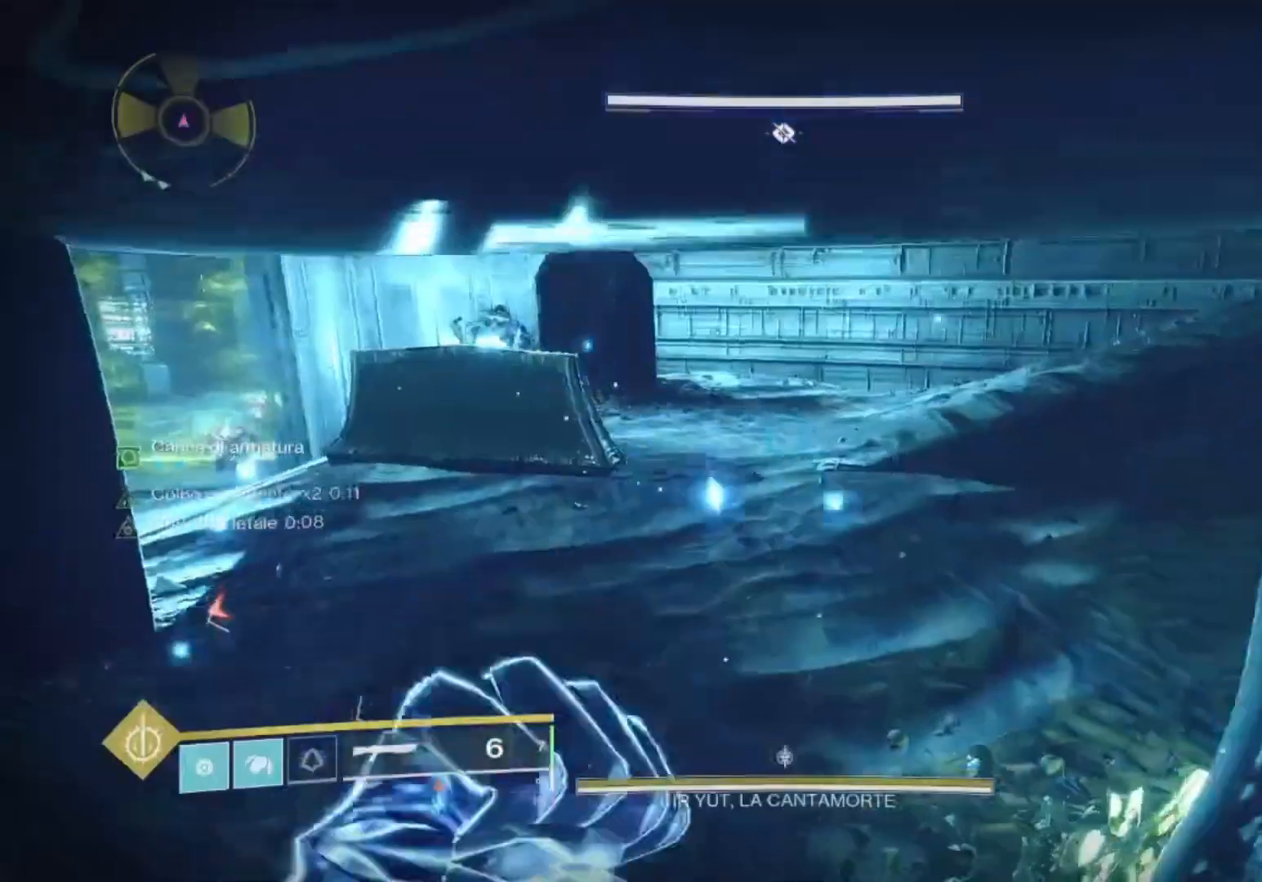
{"buttons": [], "left_stick": "up", "right_stick": "center", "events": [[200, "L3", "down"], [200, "right_stick", "center"], [333, "L3", "up"], [367, "right_stick", "up-right"], [467, "right_stick", "center"]]}
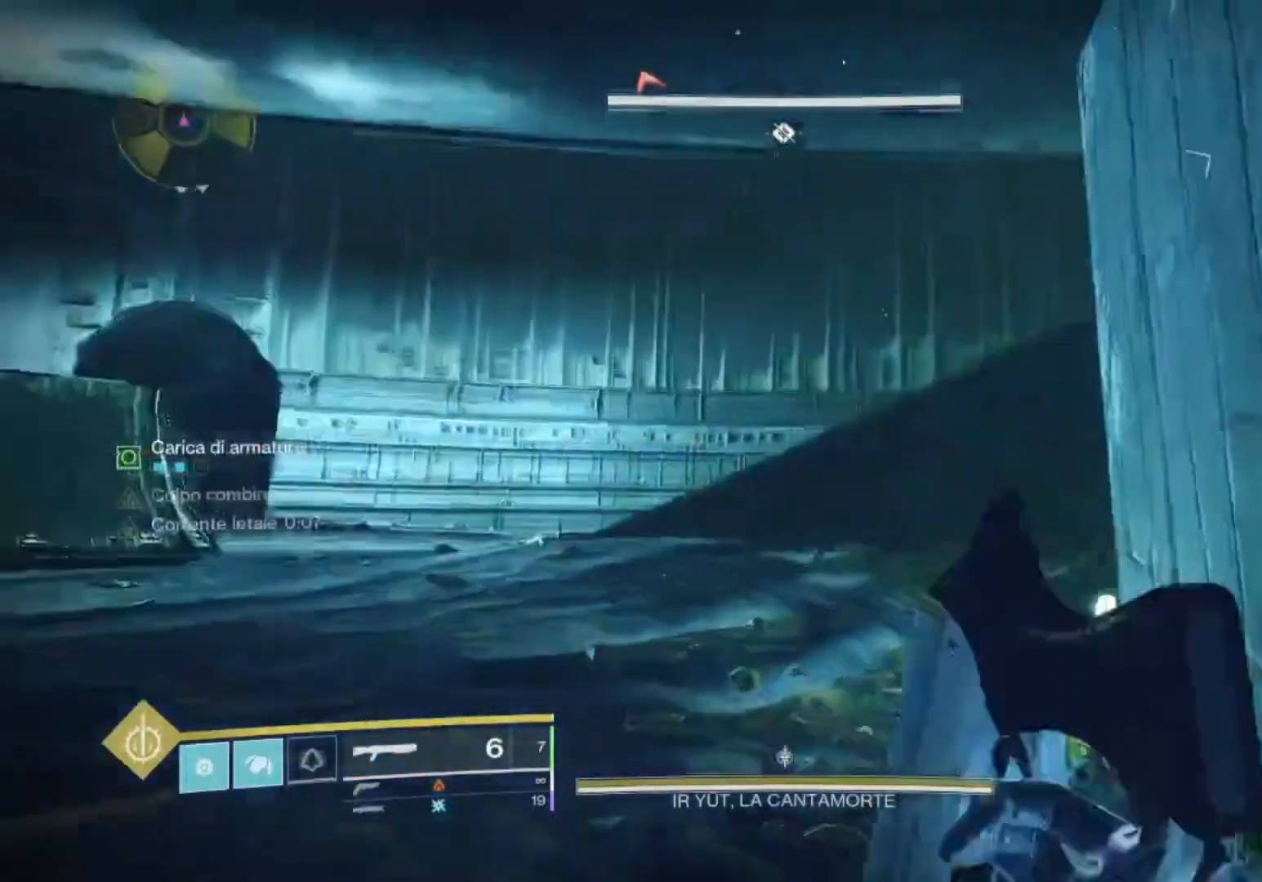
{"buttons": [], "left_stick": "up", "right_stick": "left", "events": [[333, "right_stick", "left"]]}
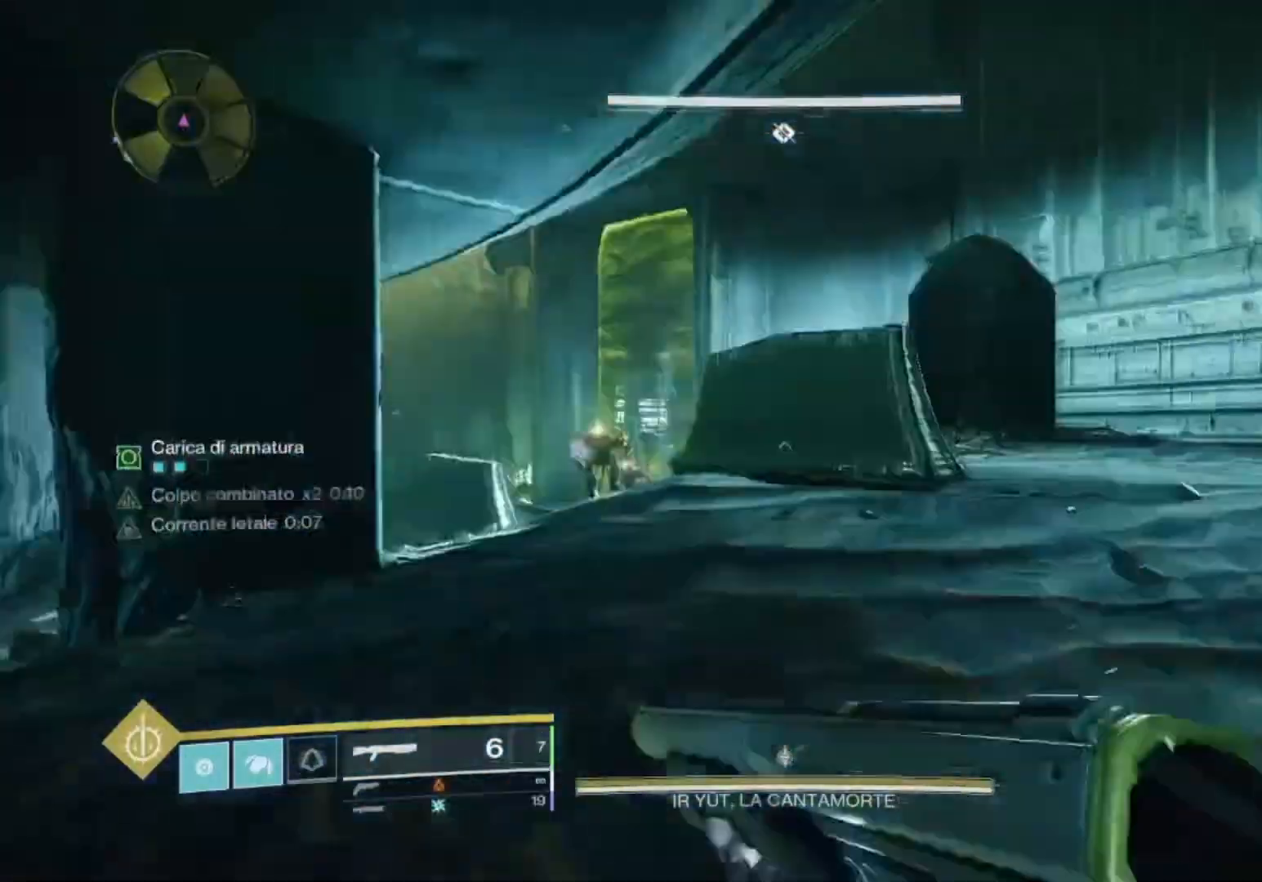
{"buttons": [], "left_stick": "up", "right_stick": "center", "events": [[100, "right_stick", "center"], [167, "TRIANGLE", "down"], [233, "TRIANGLE", "up"]]}
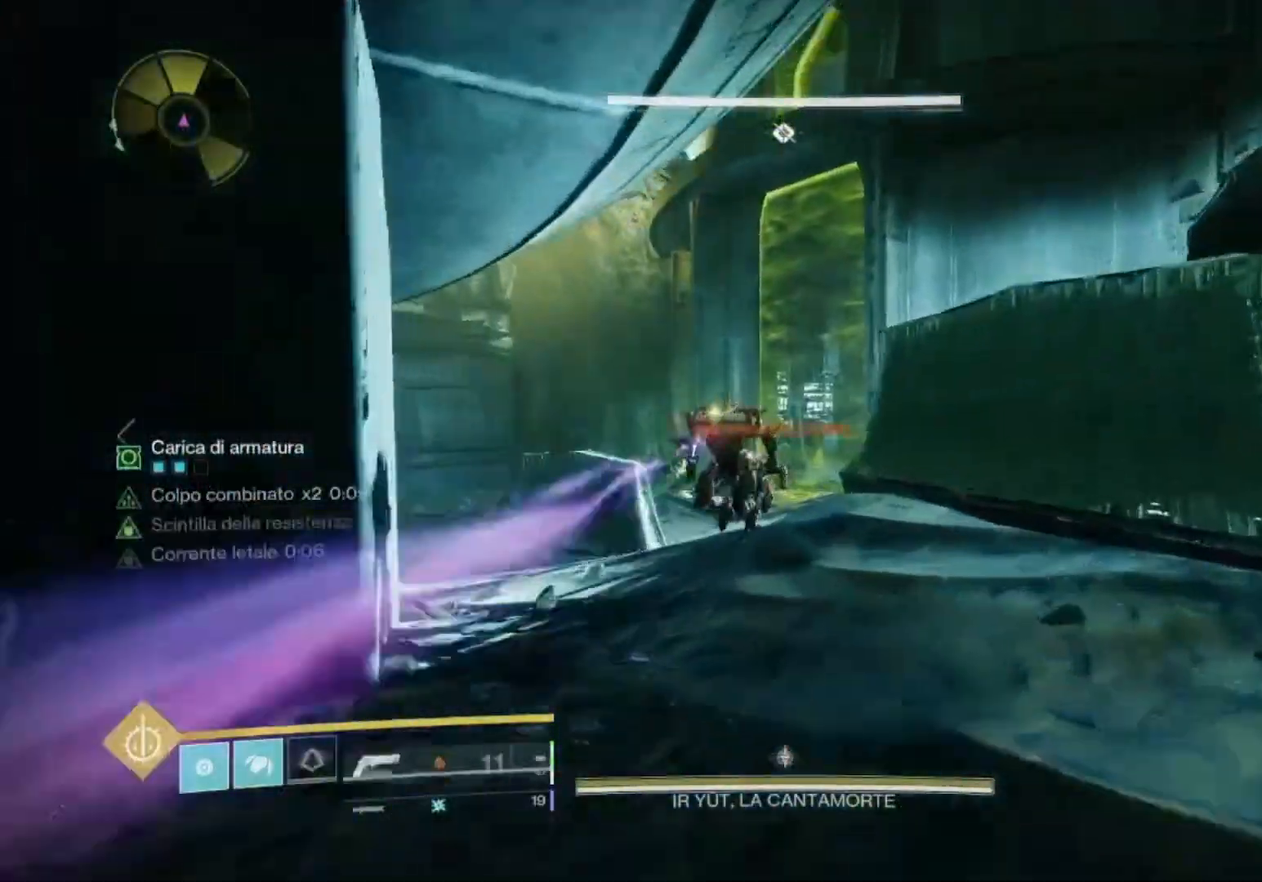
{"buttons": ["R1"], "left_stick": "center", "right_stick": "right", "events": [[33, "R3", "down"], [133, "R3", "up"], [133, "right_stick", "down-left"], [267, "R1", "down"], [267, "right_stick", "center"], [333, "left_stick", "center"], [400, "R1", "up"], [400, "right_stick", "down-right"], [467, "R1", "down"], [467, "right_stick", "right"]]}
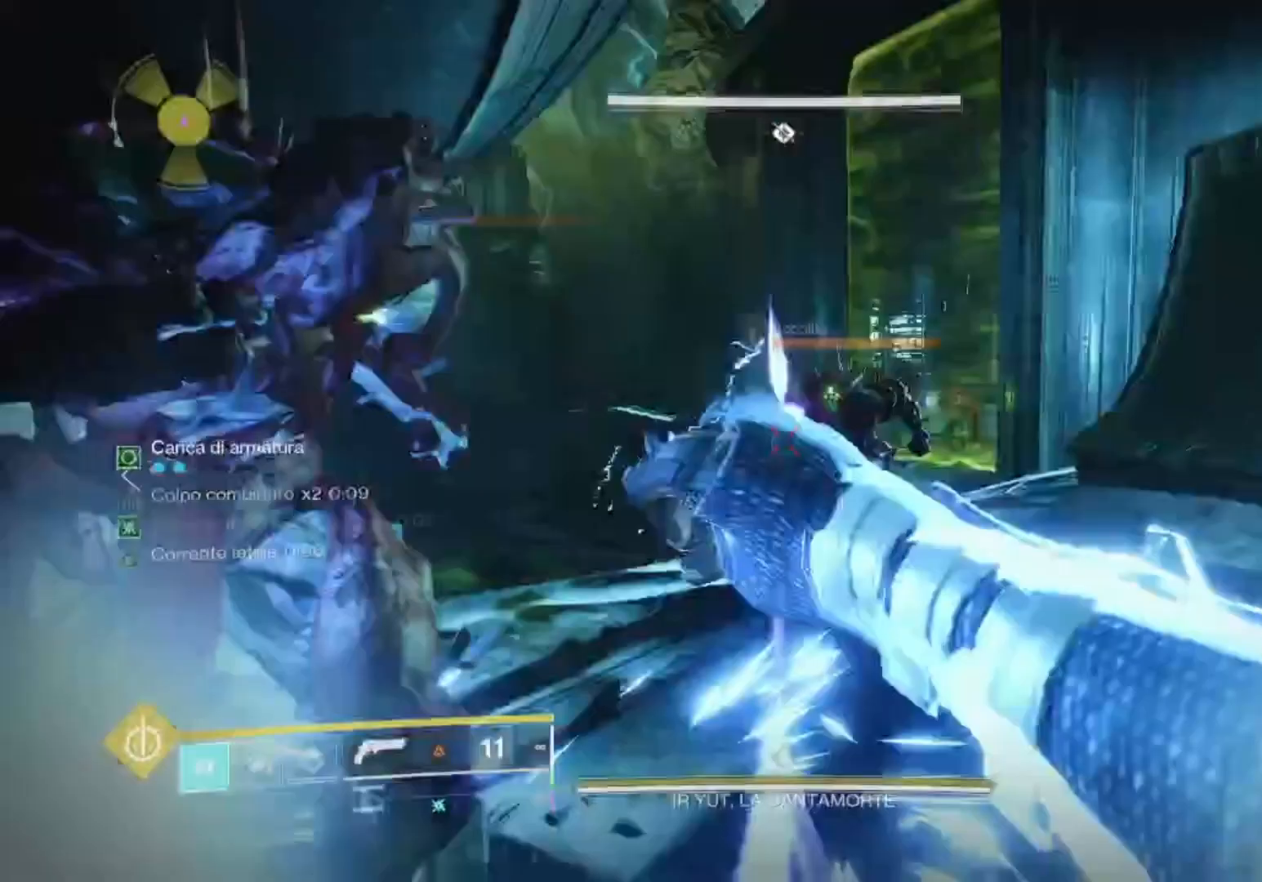
{"buttons": [], "left_stick": "up", "right_stick": "center", "events": [[67, "left_stick", "right"], [133, "R1", "up"], [200, "L3", "down"], [200, "left_stick", "up"], [333, "L3", "up"], [333, "right_stick", "center"], [400, "TRIANGLE", "down"], [467, "TRIANGLE", "up"]]}
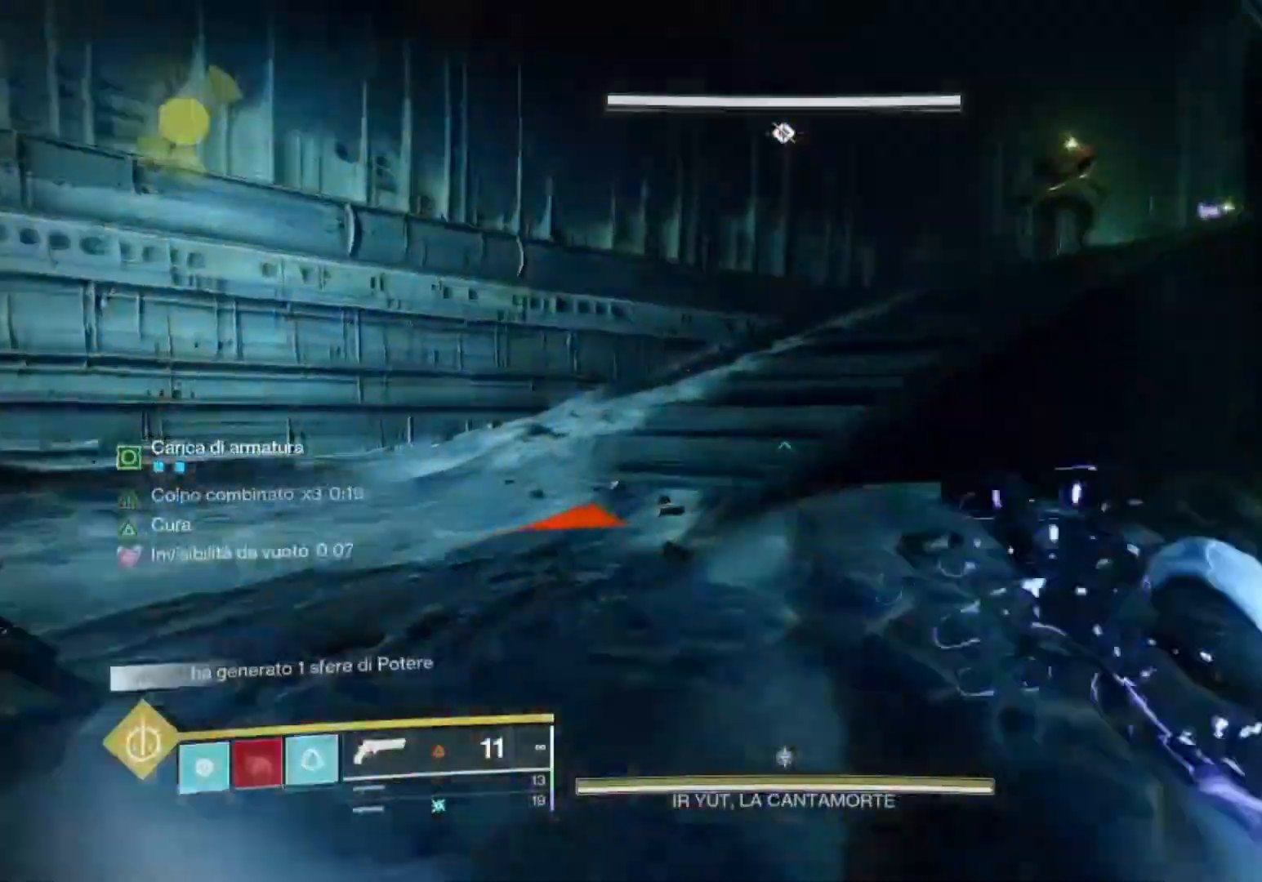
{"buttons": ["CROSS"], "left_stick": "up", "right_stick": "center", "events": [[100, "right_stick", "up-right"], [167, "CROSS", "down"], [167, "right_stick", "center"]]}
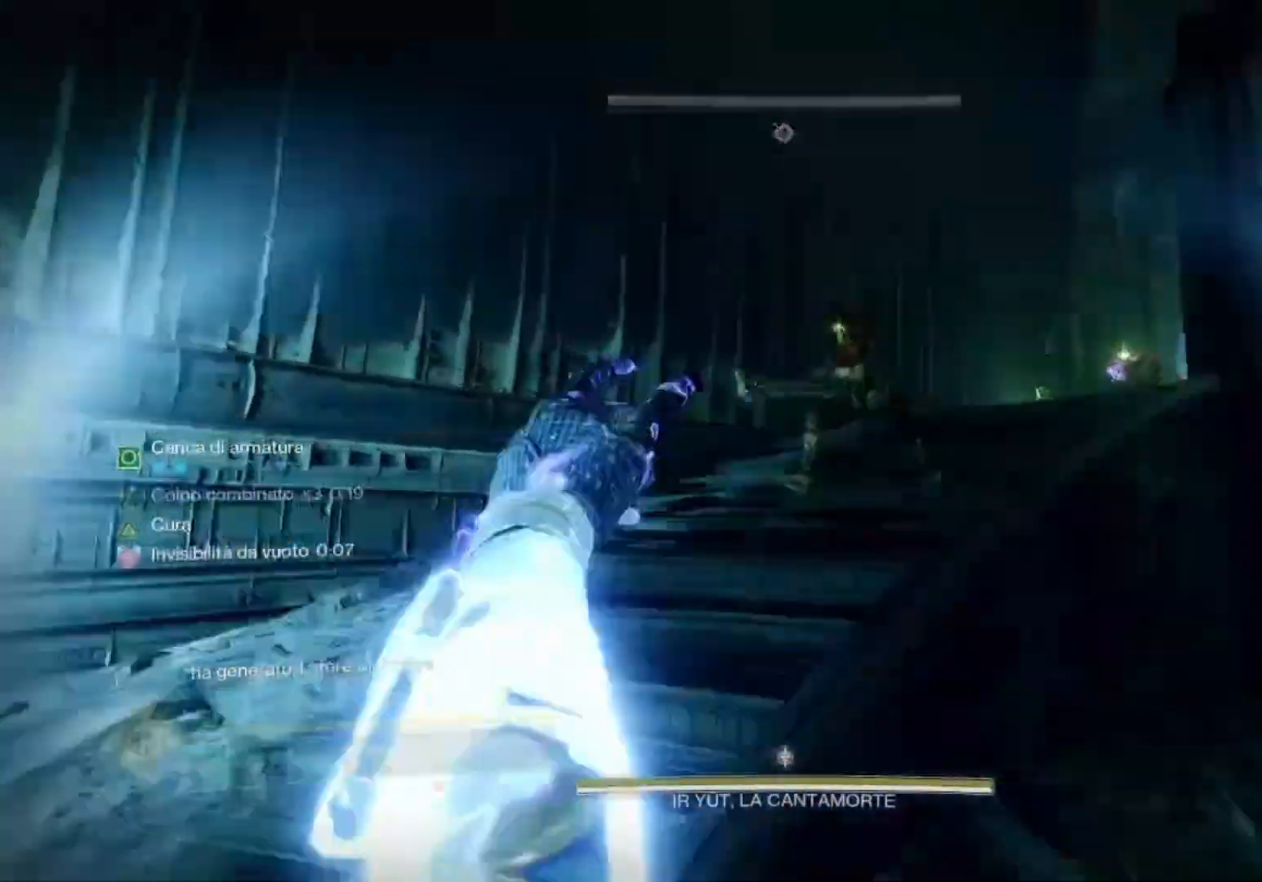
{"buttons": [], "left_stick": "up-right", "right_stick": "up-right", "events": [[67, "right_stick", "down"], [100, "left_stick", "up-right"], [133, "CROSS", "up"], [133, "right_stick", "down-right"], [300, "right_stick", "center"], [467, "right_stick", "up-right"]]}
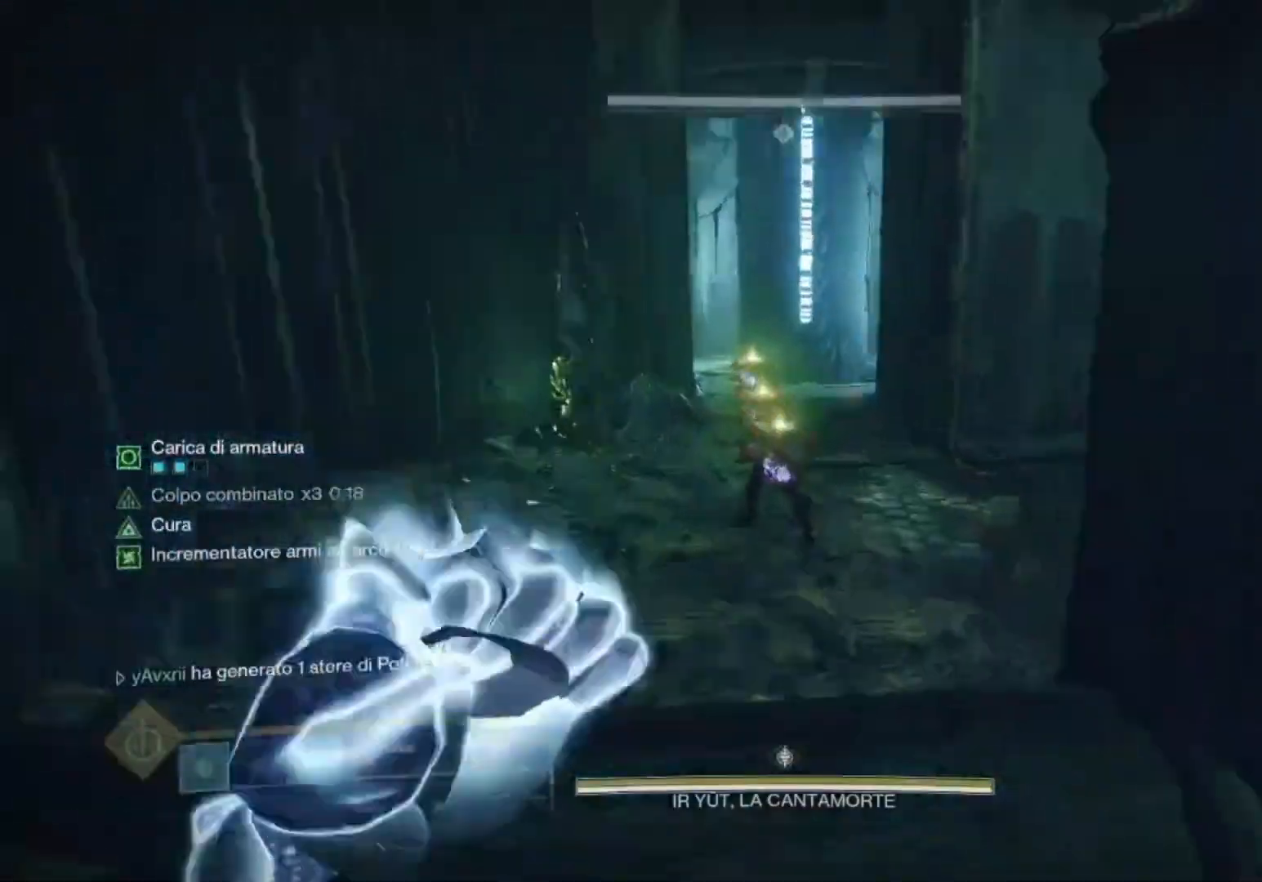
{"buttons": [], "left_stick": "up-right", "right_stick": "center", "events": [[100, "right_stick", "center"], [200, "left_stick", "up"], [433, "CIRCLE", "down"], [467, "CIRCLE", "up"], [467, "left_stick", "up-right"]]}
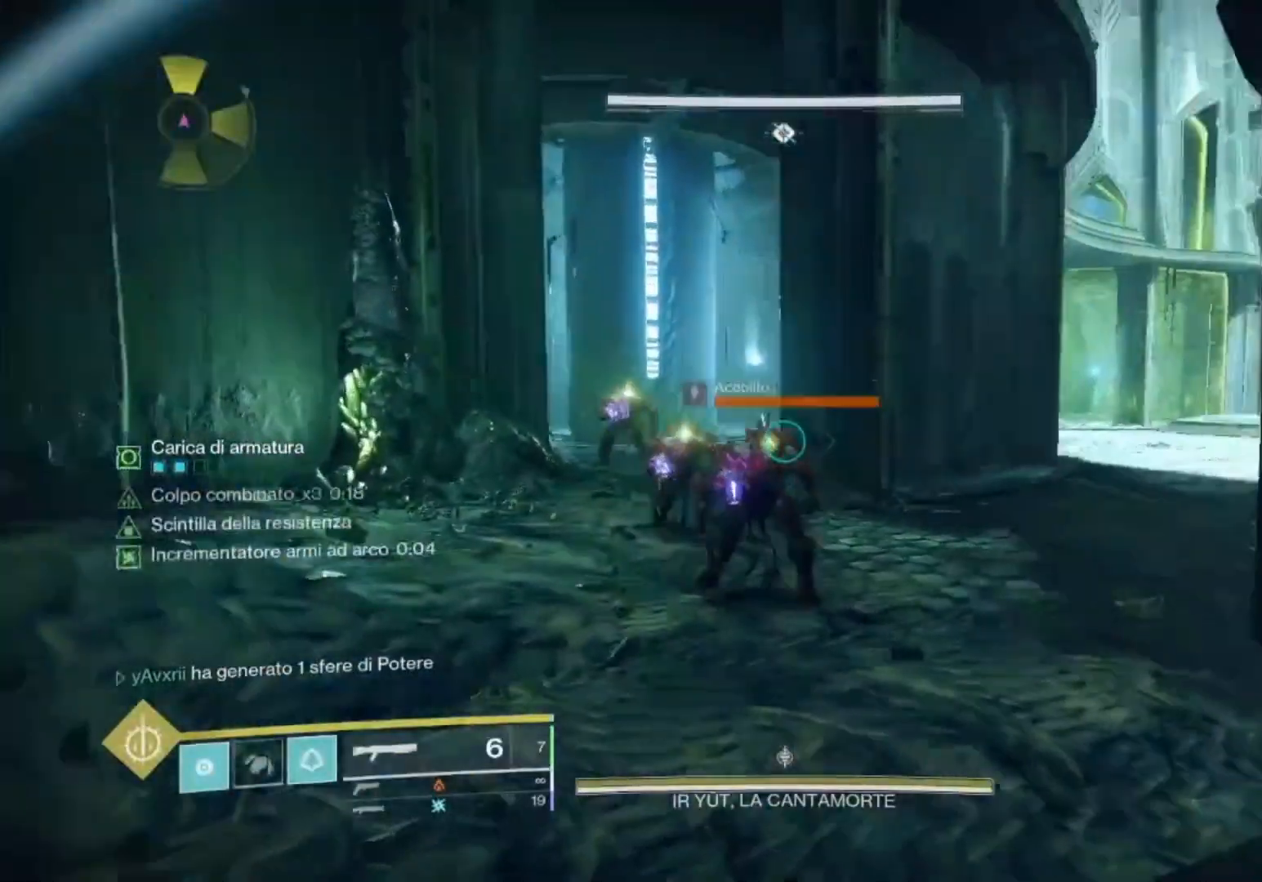
{"buttons": [], "left_stick": "down-right", "right_stick": "left", "events": [[200, "CIRCLE", "down"], [267, "CIRCLE", "up"], [333, "left_stick", "right"], [333, "right_stick", "left"], [467, "left_stick", "down-right"]]}
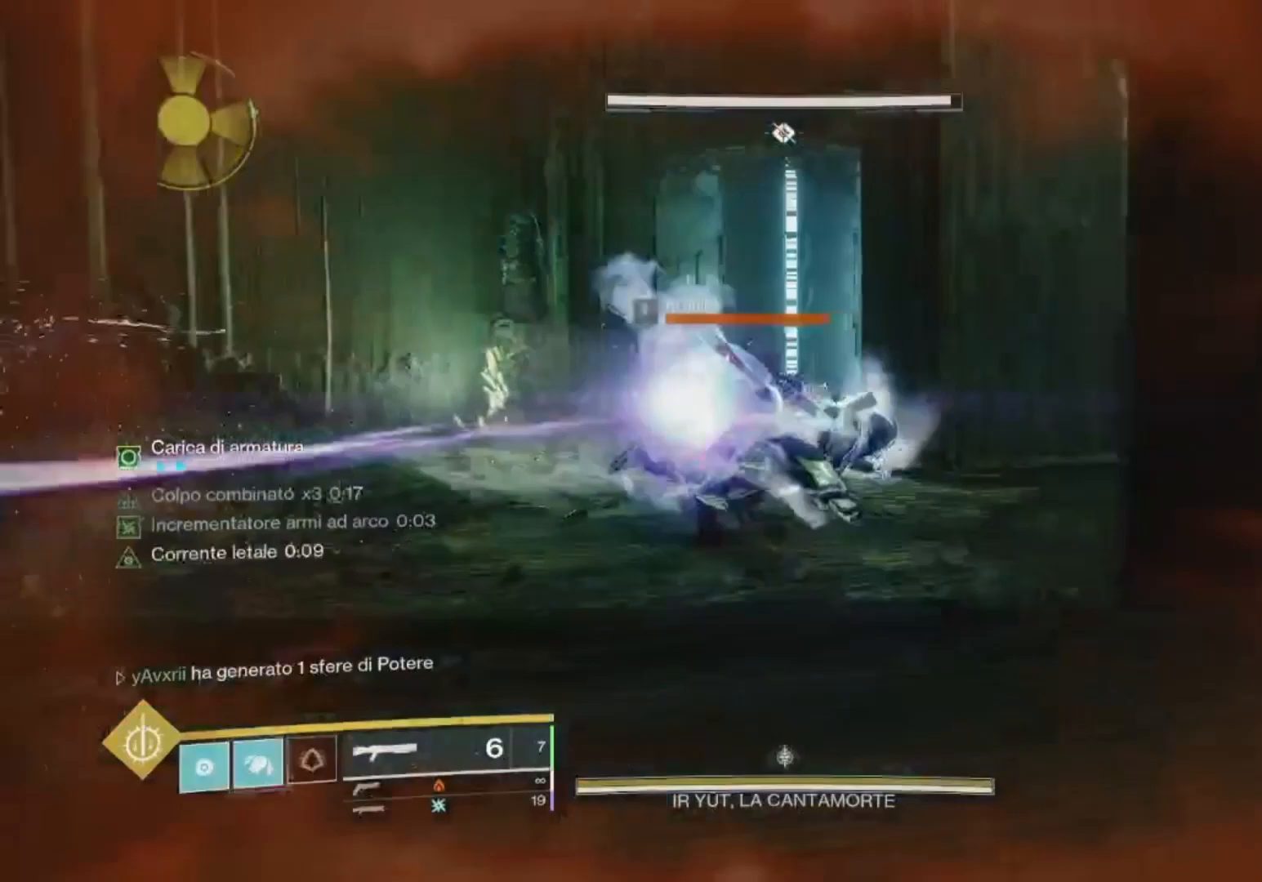
{"buttons": ["R1"], "left_stick": "up-right", "right_stick": "left", "events": [[267, "R1", "down"], [267, "left_stick", "right"], [267, "right_stick", "center"], [400, "R1", "up"], [400, "left_stick", "up-right"], [500, "R1", "down"], [500, "right_stick", "left"]]}
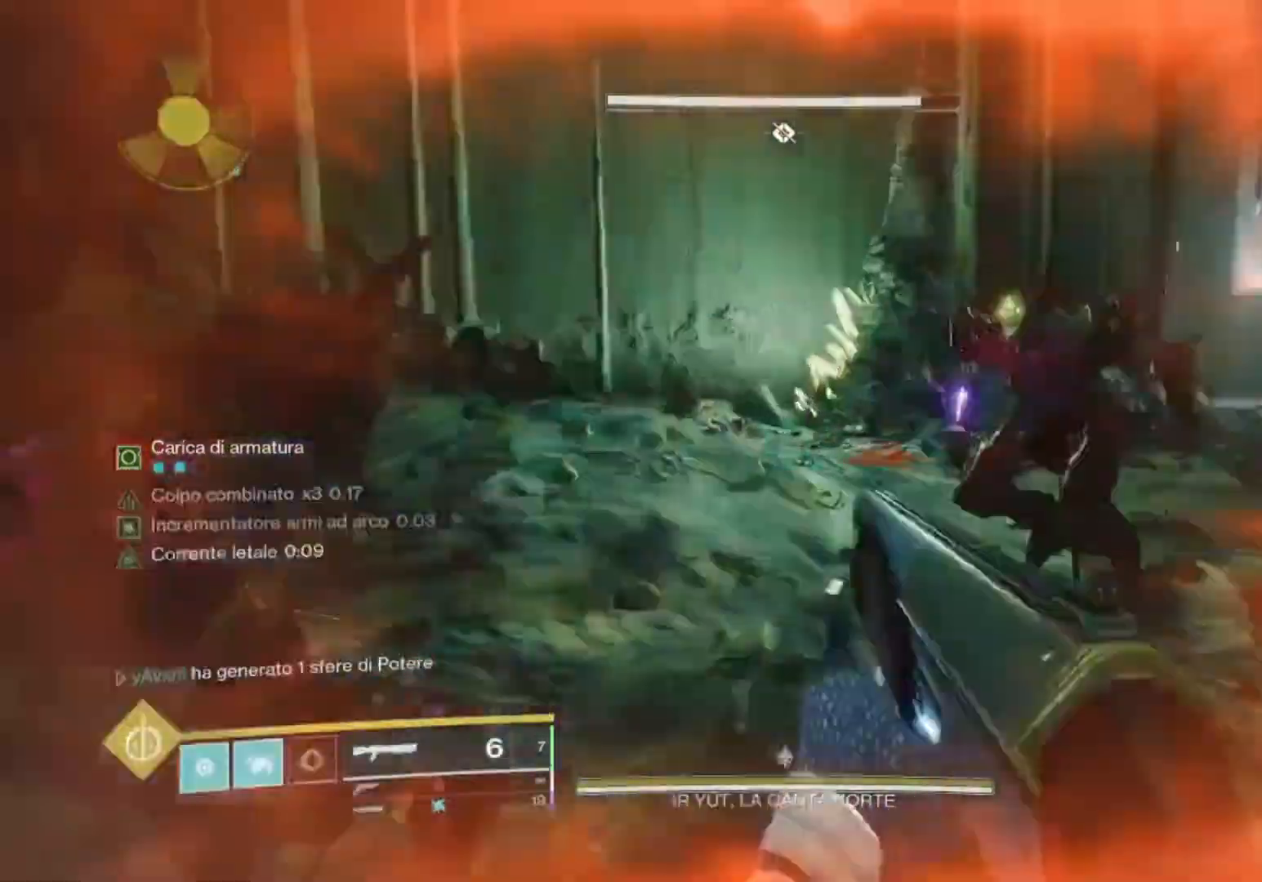
{"buttons": [], "left_stick": "right", "right_stick": "left", "events": [[33, "left_stick", "right"], [100, "R1", "up"], [167, "left_stick", "down-right"], [233, "R1", "down"], [300, "R1", "up"], [433, "R1", "down"], [500, "R1", "up"], [500, "left_stick", "right"]]}
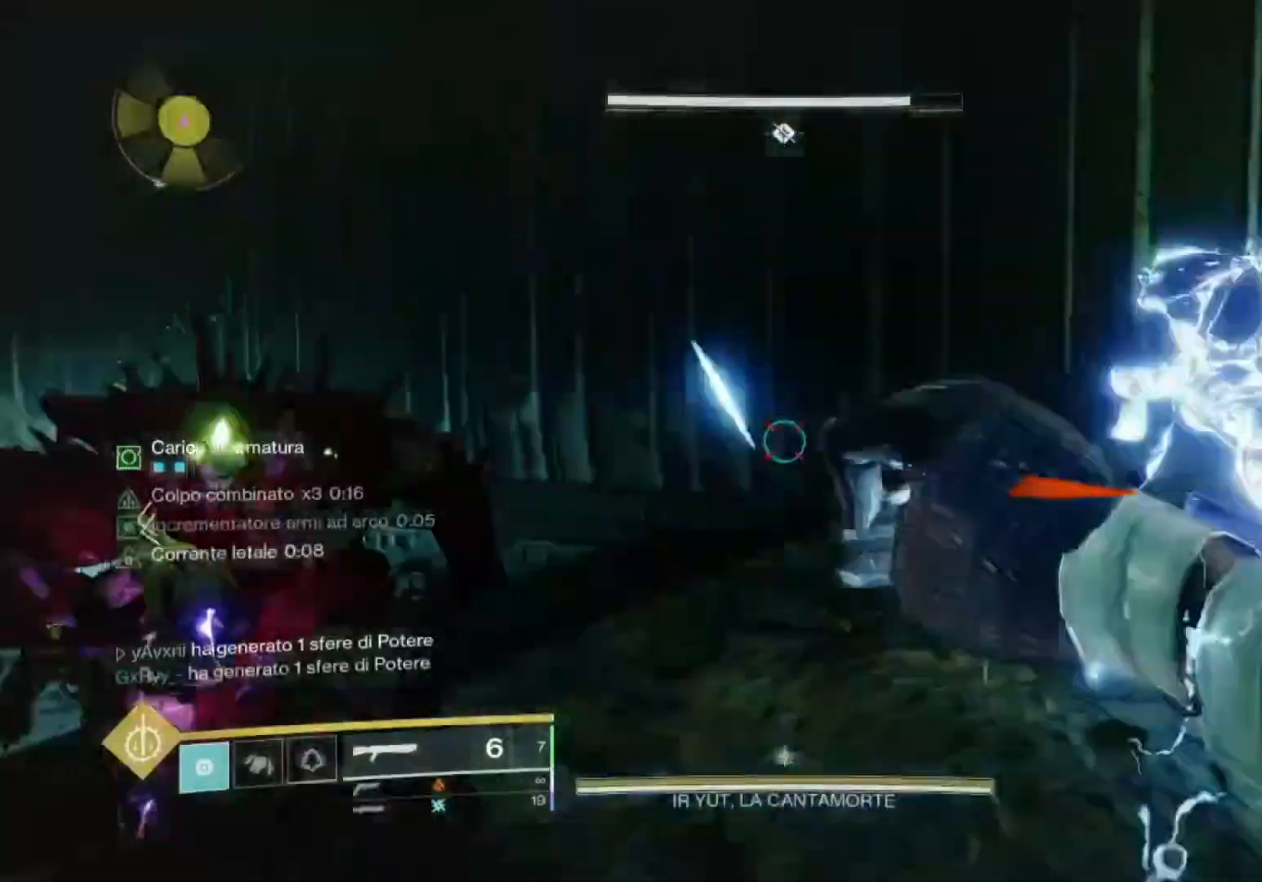
{"buttons": [], "left_stick": "right", "right_stick": "center", "events": [[133, "left_stick", "up-right"], [233, "right_stick", "center"], [300, "CIRCLE", "down"], [367, "CIRCLE", "up"], [433, "CIRCLE", "down"], [433, "left_stick", "right"], [500, "CIRCLE", "up"]]}
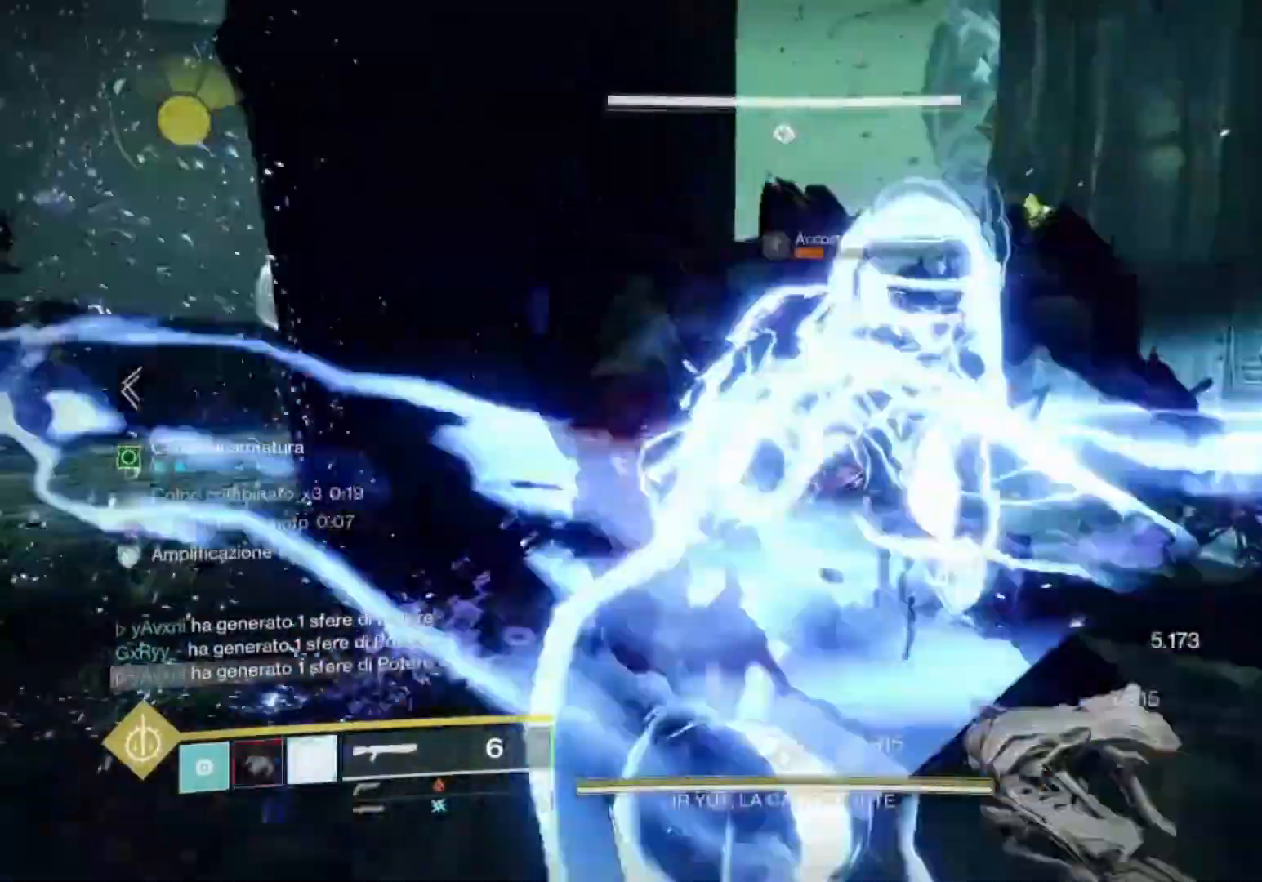
{"buttons": [], "left_stick": "down", "right_stick": "down-left", "events": [[100, "right_stick", "down-left"], [167, "right_stick", "center"], [300, "right_stick", "down-left"], [500, "left_stick", "down"]]}
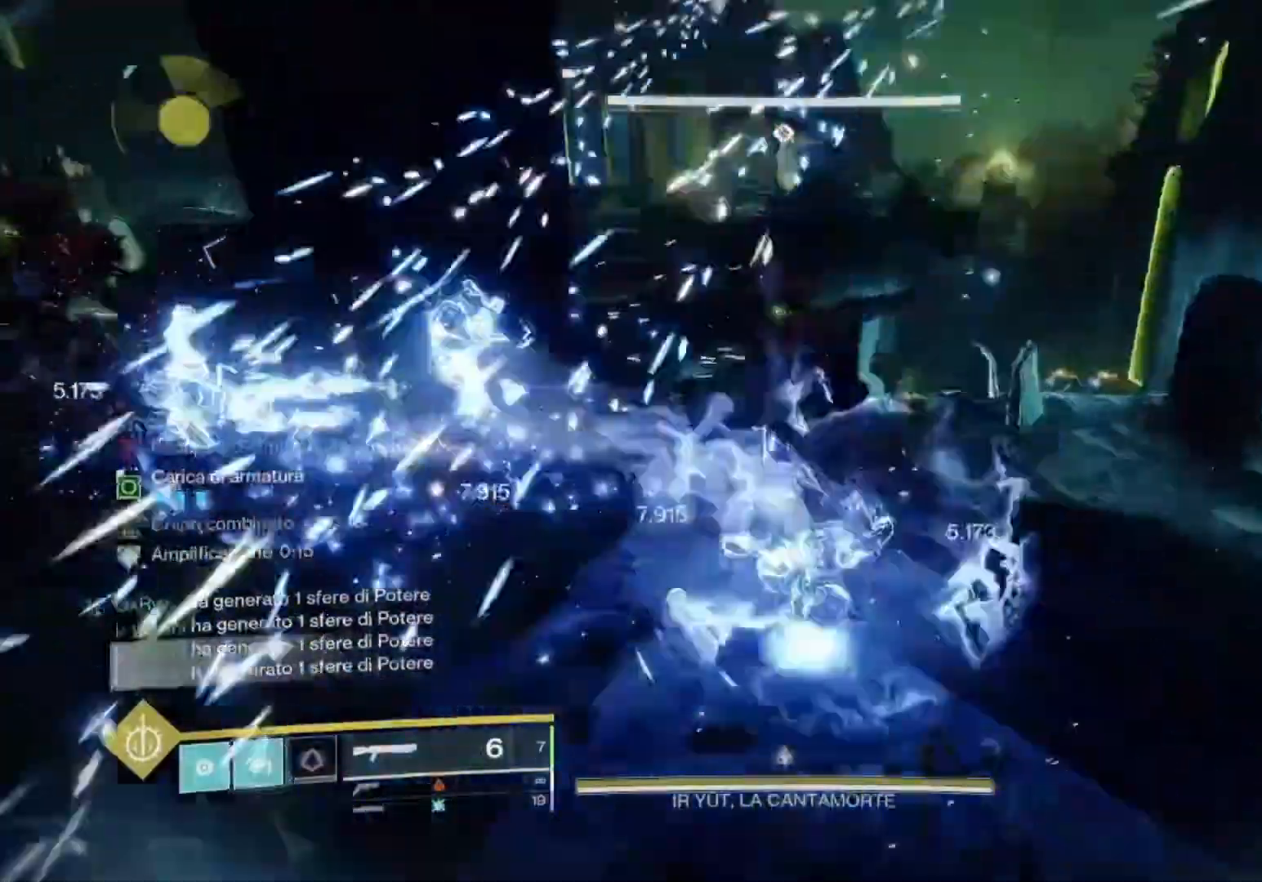
{"buttons": [], "left_stick": "right", "right_stick": "center", "events": [[100, "right_stick", "center"], [200, "left_stick", "center"], [300, "left_stick", "up"], [433, "left_stick", "right"]]}
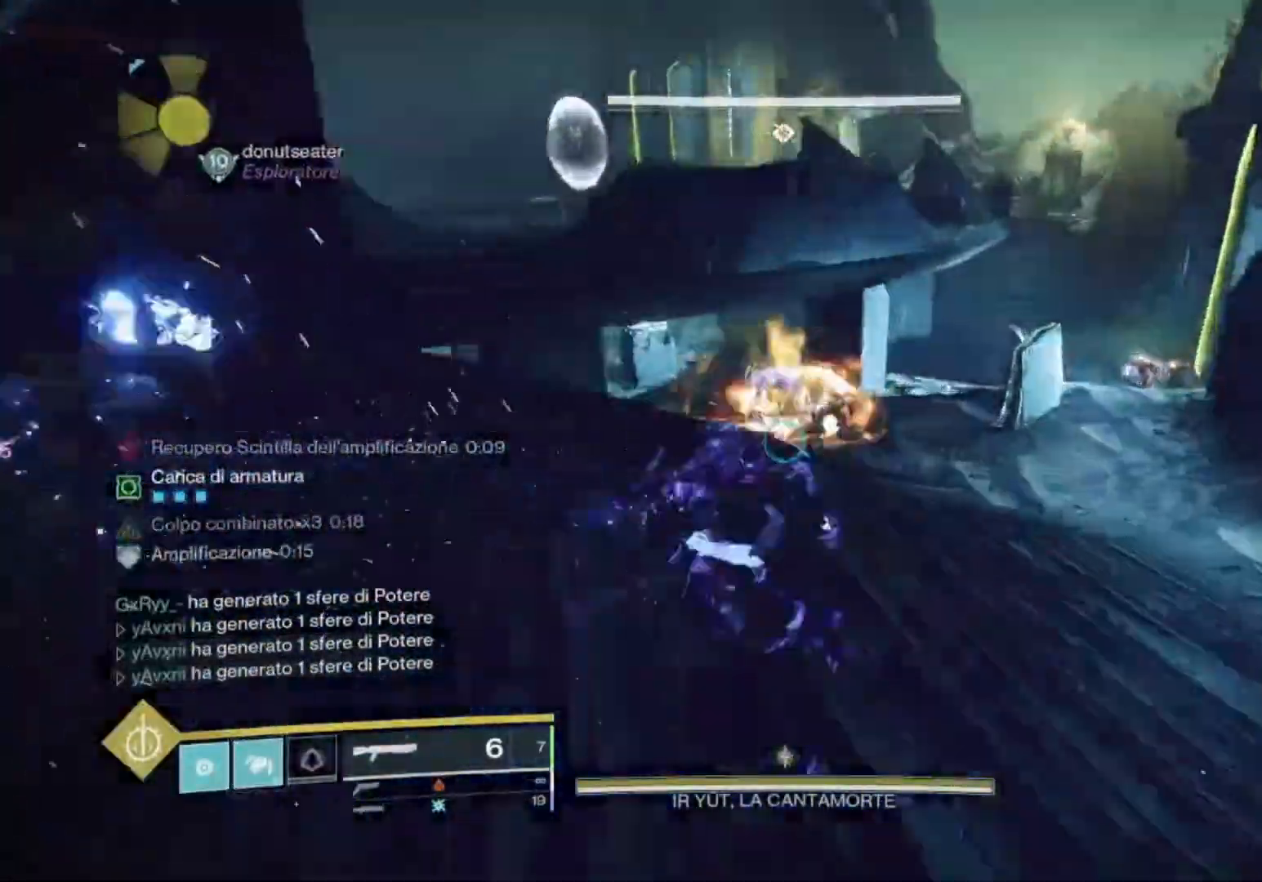
{"buttons": [], "left_stick": "up-left", "right_stick": "center", "events": [[100, "right_stick", "up-left"], [133, "left_stick", "left"], [267, "L3", "down"], [267, "left_stick", "up-left"], [333, "right_stick", "center"], [433, "L3", "up"]]}
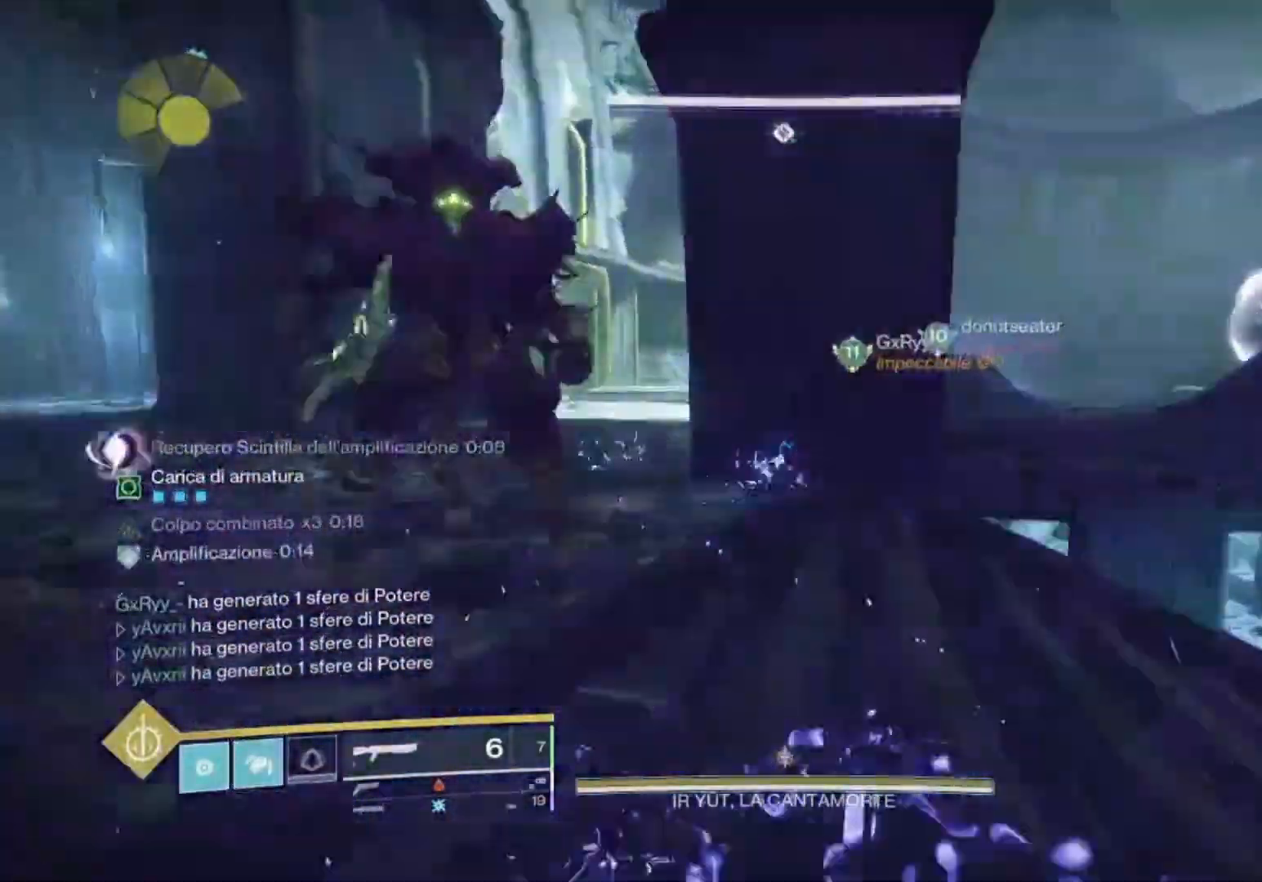
{"buttons": ["CROSS"], "left_stick": "up", "right_stick": "center", "events": [[100, "CROSS", "down"], [167, "right_stick", "down-left"], [233, "L1", "down"], [233, "left_stick", "center"], [300, "L1", "up"], [300, "left_stick", "right"], [400, "right_stick", "center"], [500, "left_stick", "up"]]}
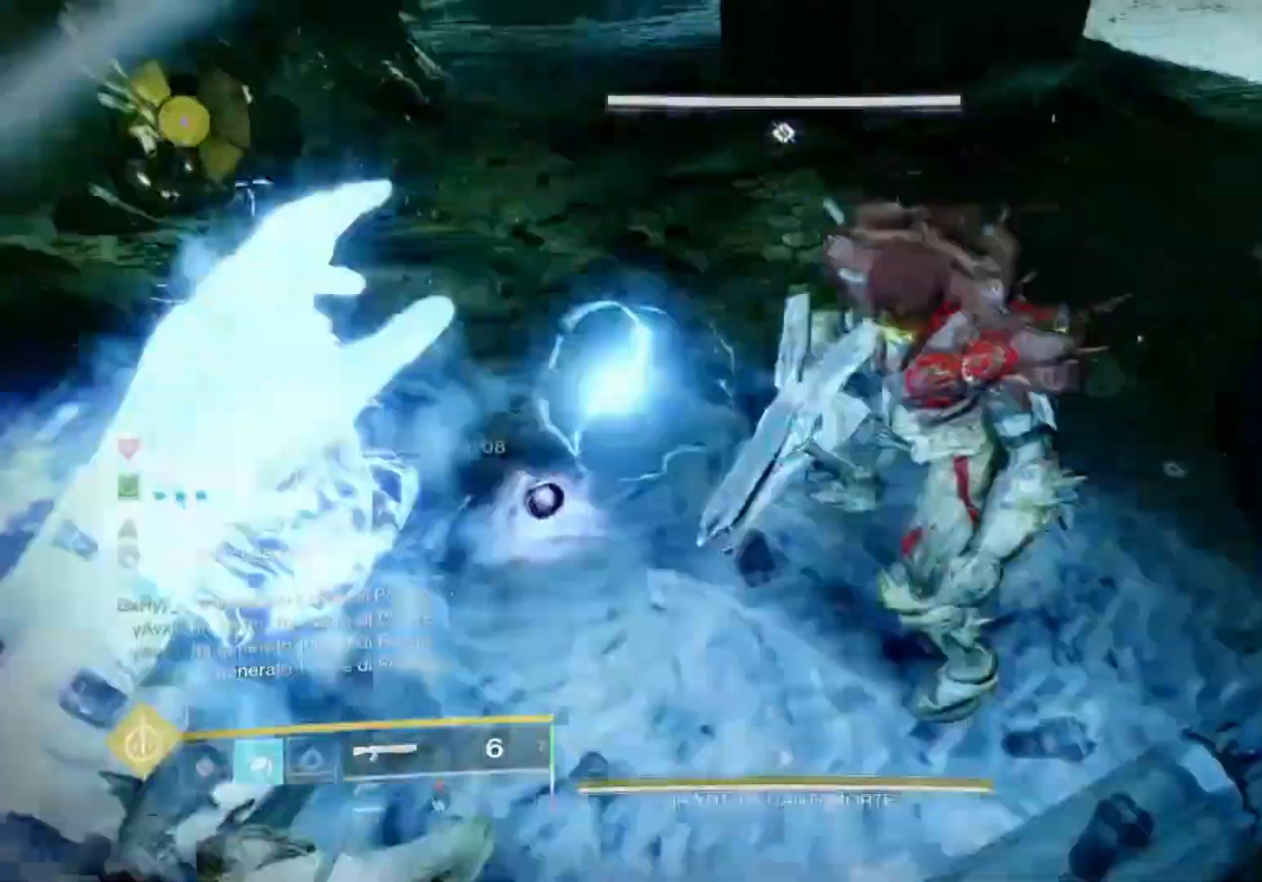
{"buttons": ["CROSS"], "left_stick": "up-left", "right_stick": "up-left", "events": [[100, "left_stick", "up-left"], [400, "right_stick", "up-left"]]}
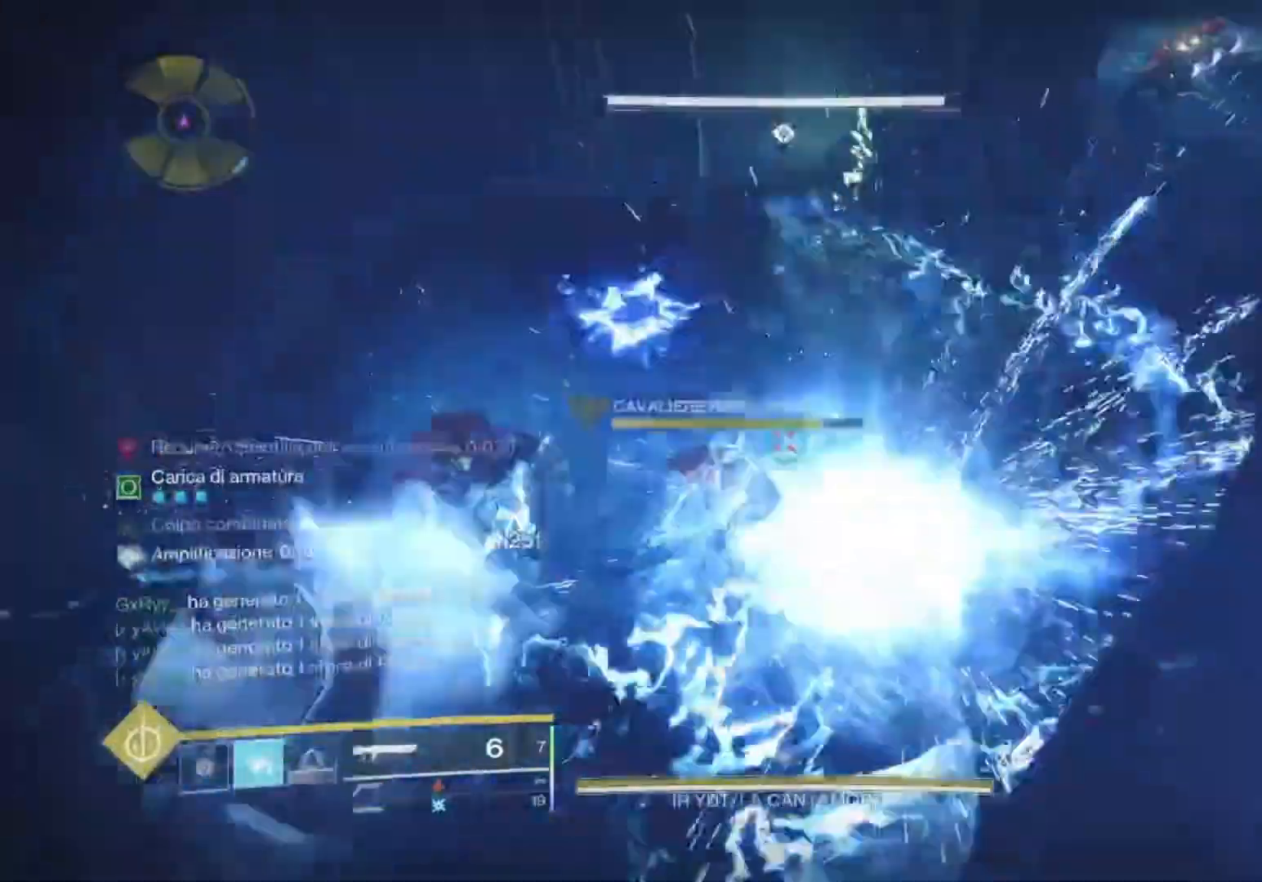
{"buttons": [], "left_stick": "up", "right_stick": "center", "events": [[67, "CROSS", "up"], [67, "right_stick", "center"], [133, "left_stick", "up"], [167, "right_stick", "left"], [233, "left_stick", "up-right"], [233, "right_stick", "center"], [367, "left_stick", "up"]]}
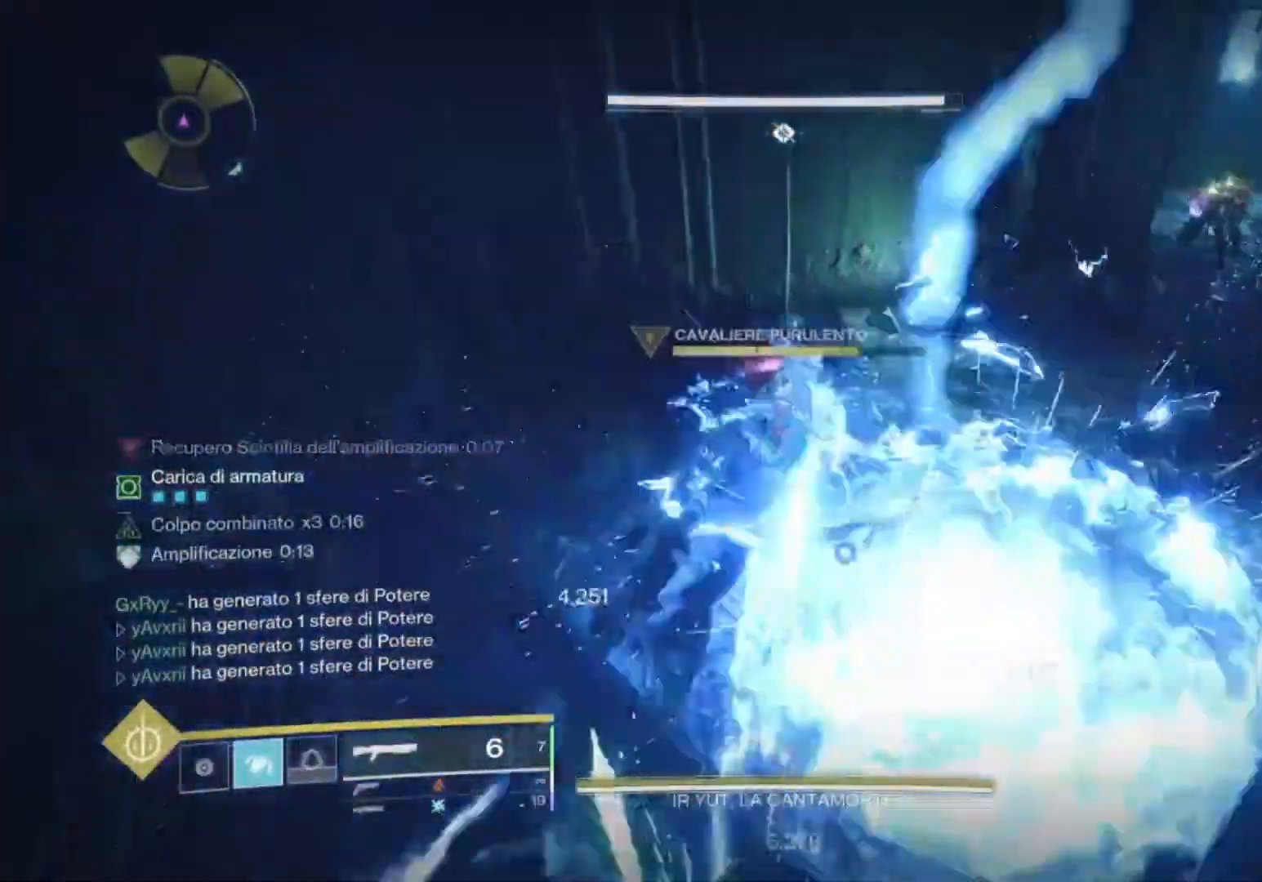
{"buttons": [], "left_stick": "up", "right_stick": "center", "events": [[233, "L2", "down"], [233, "right_stick", "up"], [367, "L2", "up"], [433, "right_stick", "center"]]}
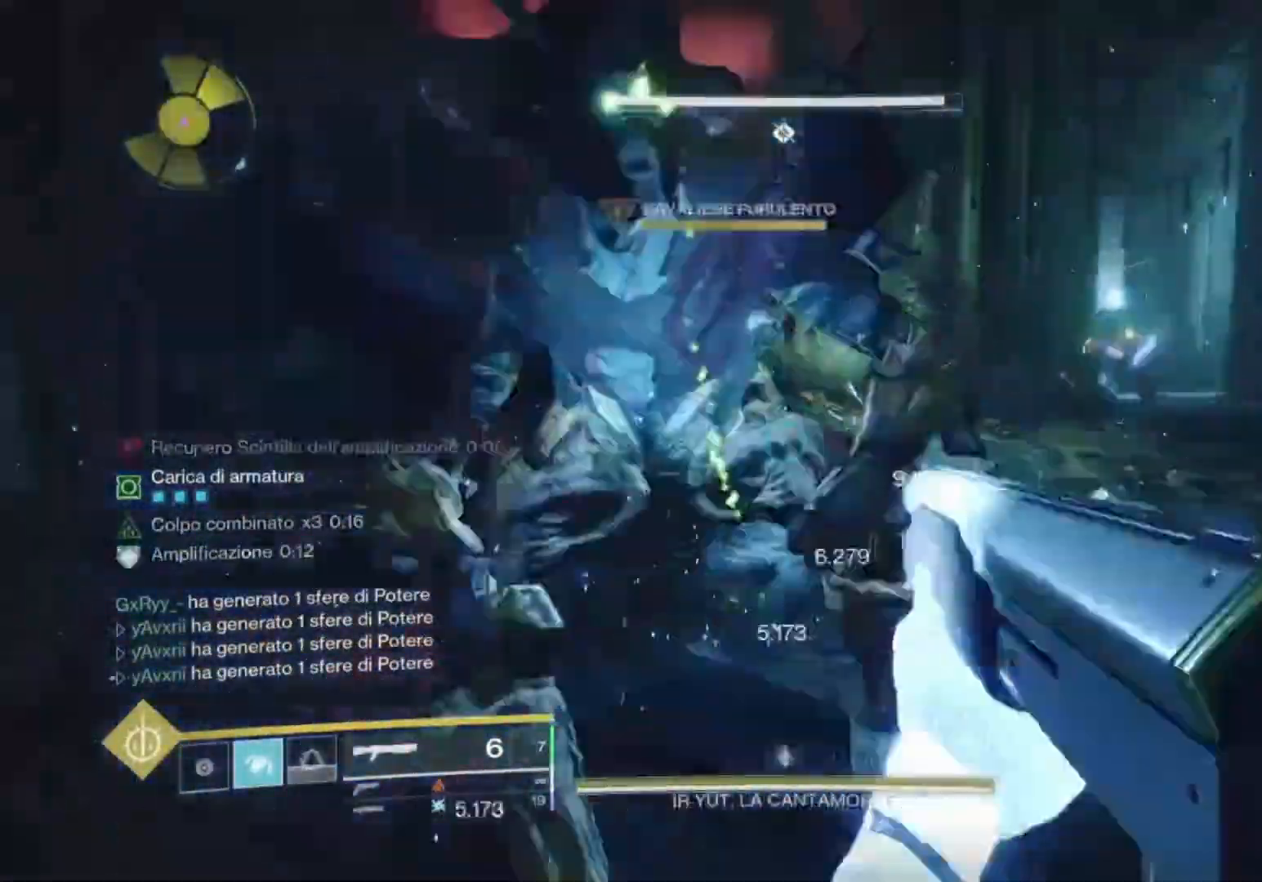
{"buttons": ["R1"], "left_stick": "left", "right_stick": "center", "events": [[33, "left_stick", "up-left"], [100, "right_stick", "up"], [167, "left_stick", "center"], [300, "left_stick", "left"], [367, "R1", "down"], [367, "right_stick", "center"]]}
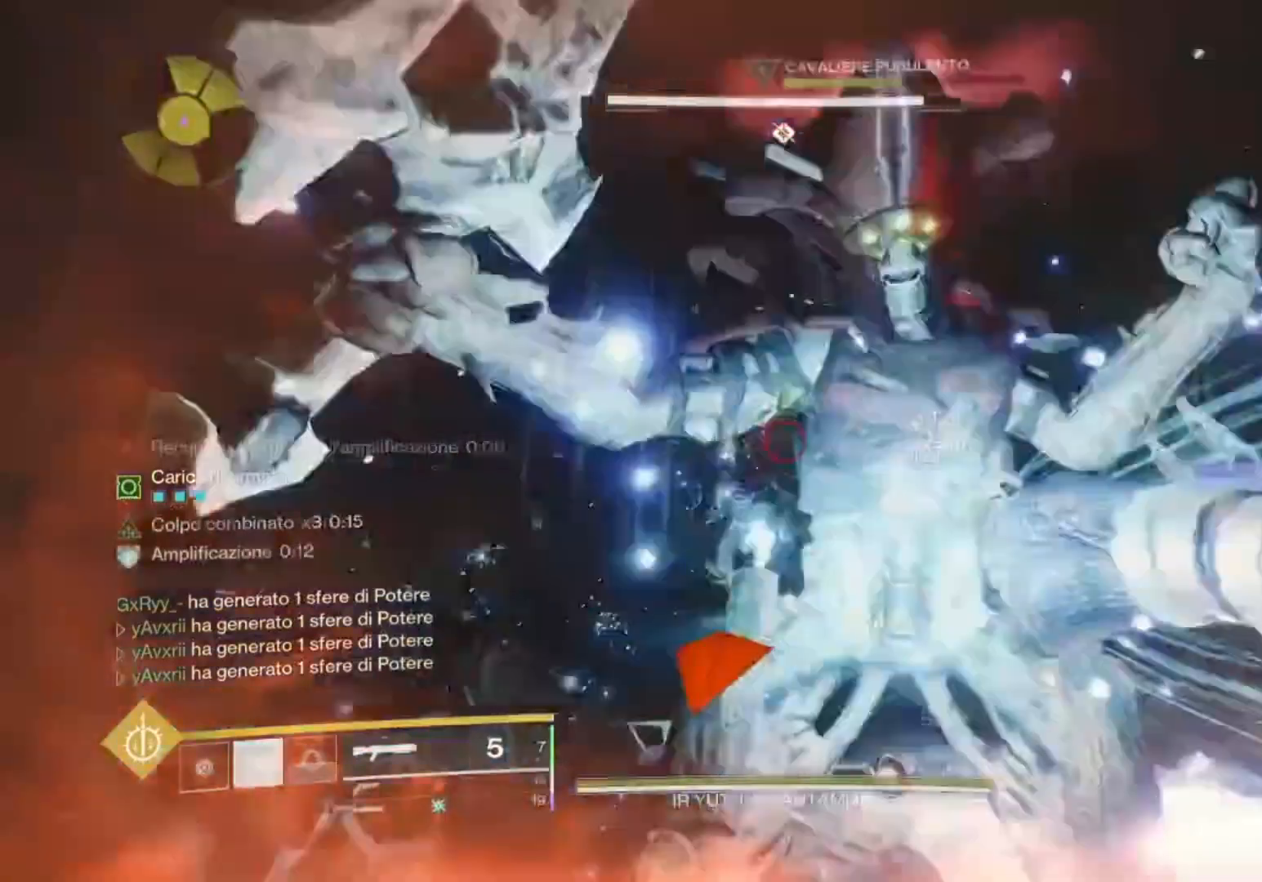
{"buttons": [], "left_stick": "left", "right_stick": "center", "events": [[33, "R1", "up"], [33, "right_stick", "down-right"], [100, "R1", "down"], [100, "left_stick", "center"], [100, "right_stick", "center"], [233, "R1", "up"], [233, "left_stick", "left"]]}
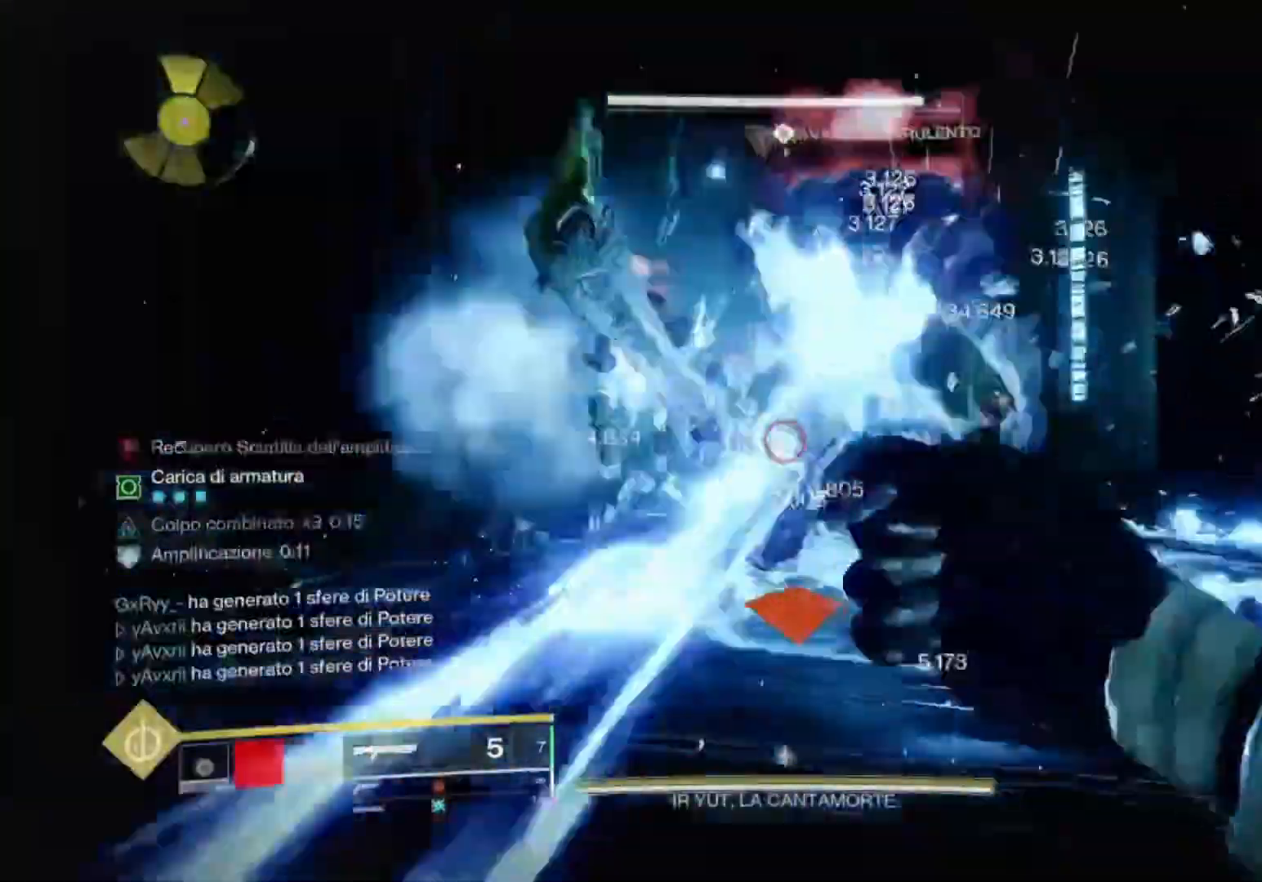
{"buttons": [], "left_stick": "up-left", "right_stick": "center", "events": [[200, "left_stick", "up-left"], [267, "right_stick", "up-left"], [333, "right_stick", "center"]]}
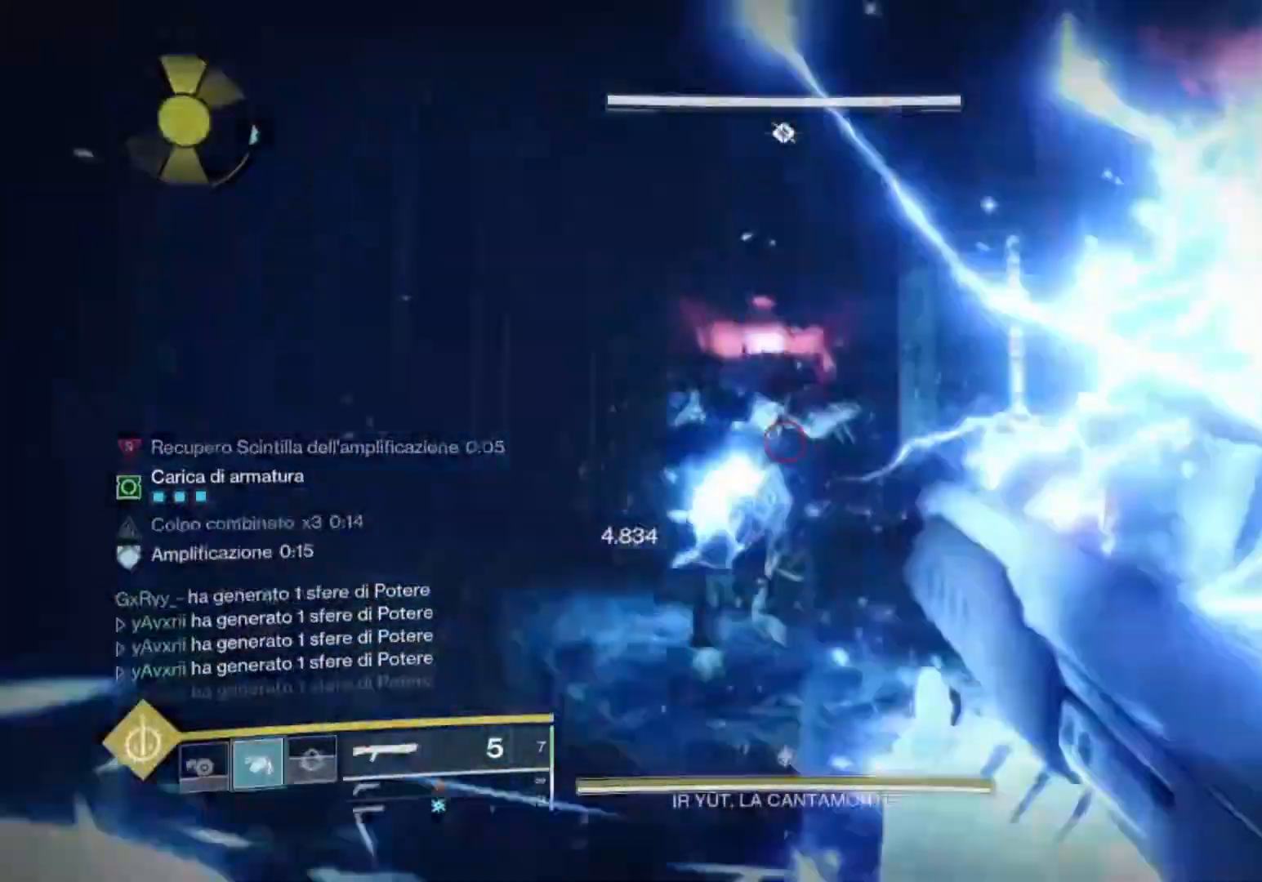
{"buttons": [], "left_stick": "up-left", "right_stick": "center", "events": [[33, "R1", "down"], [133, "R1", "up"], [333, "R1", "down"], [400, "R1", "up"]]}
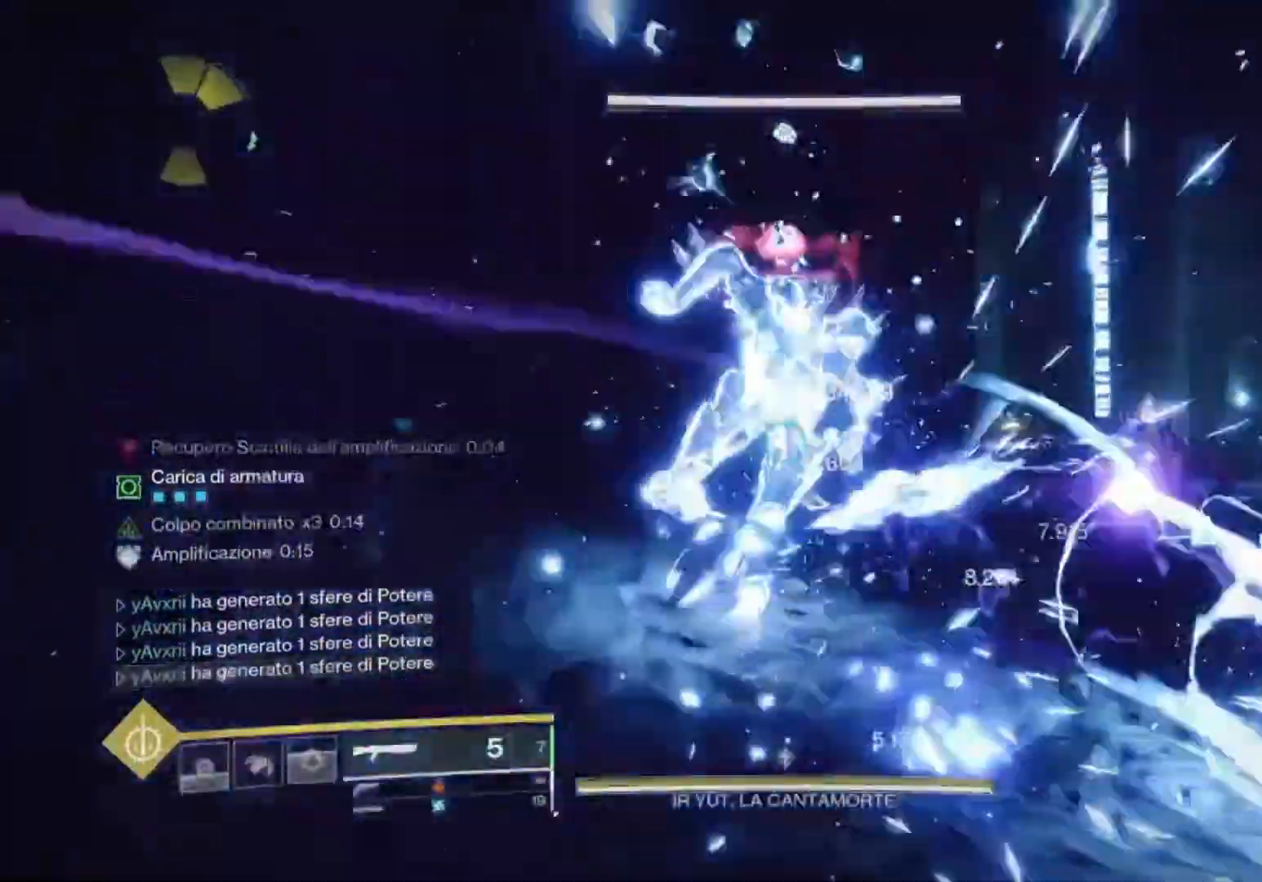
{"buttons": ["CIRCLE"], "left_stick": "up", "right_stick": "center", "events": [[67, "right_stick", "right"], [233, "right_stick", "center"], [300, "L3", "down"], [433, "L3", "up"], [433, "left_stick", "up"], [500, "CIRCLE", "down"]]}
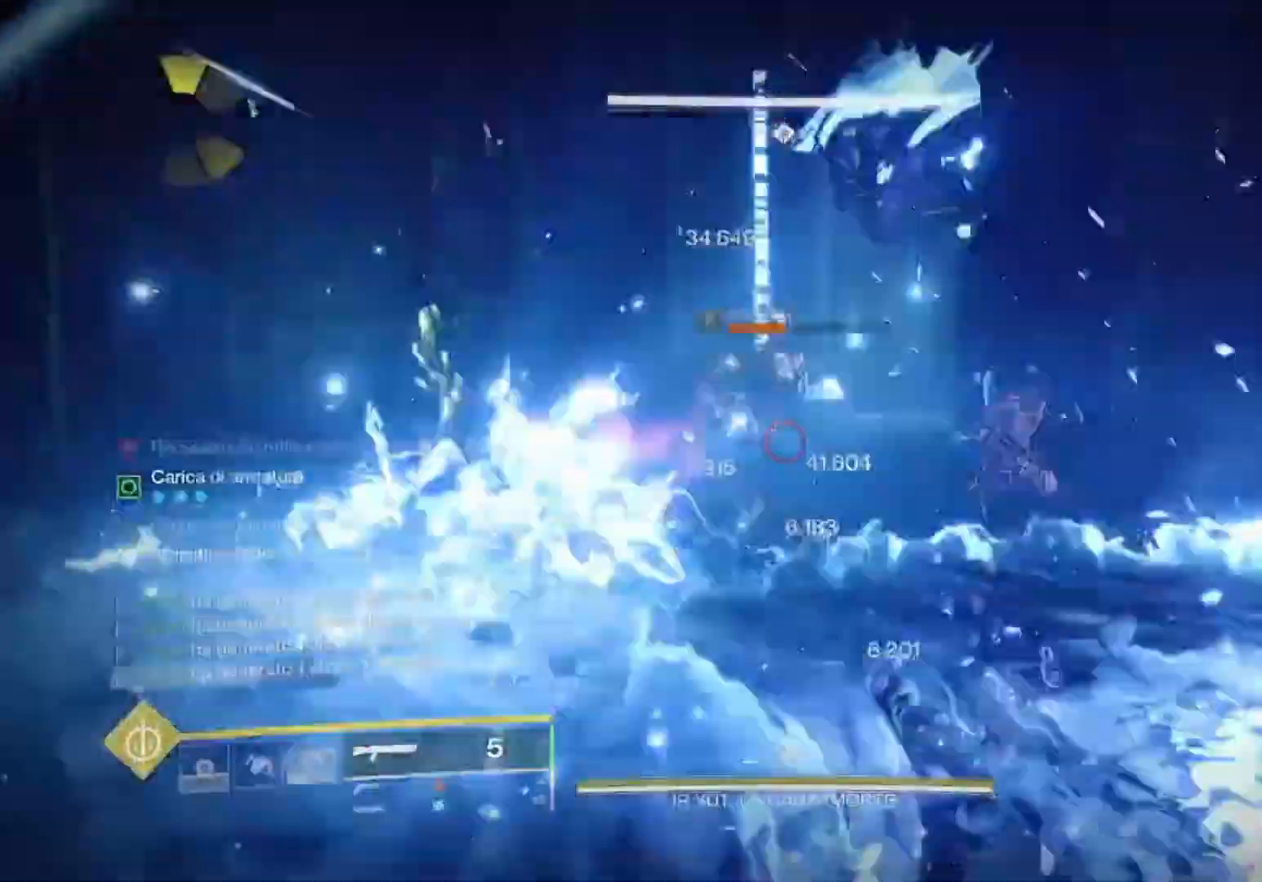
{"buttons": [], "left_stick": "up-right", "right_stick": "center", "events": [[100, "CIRCLE", "up"], [100, "left_stick", "up-right"], [167, "CIRCLE", "down"], [200, "CIRCLE", "up"], [333, "right_stick", "left"], [400, "R1", "down"], [500, "R1", "up"], [500, "right_stick", "center"]]}
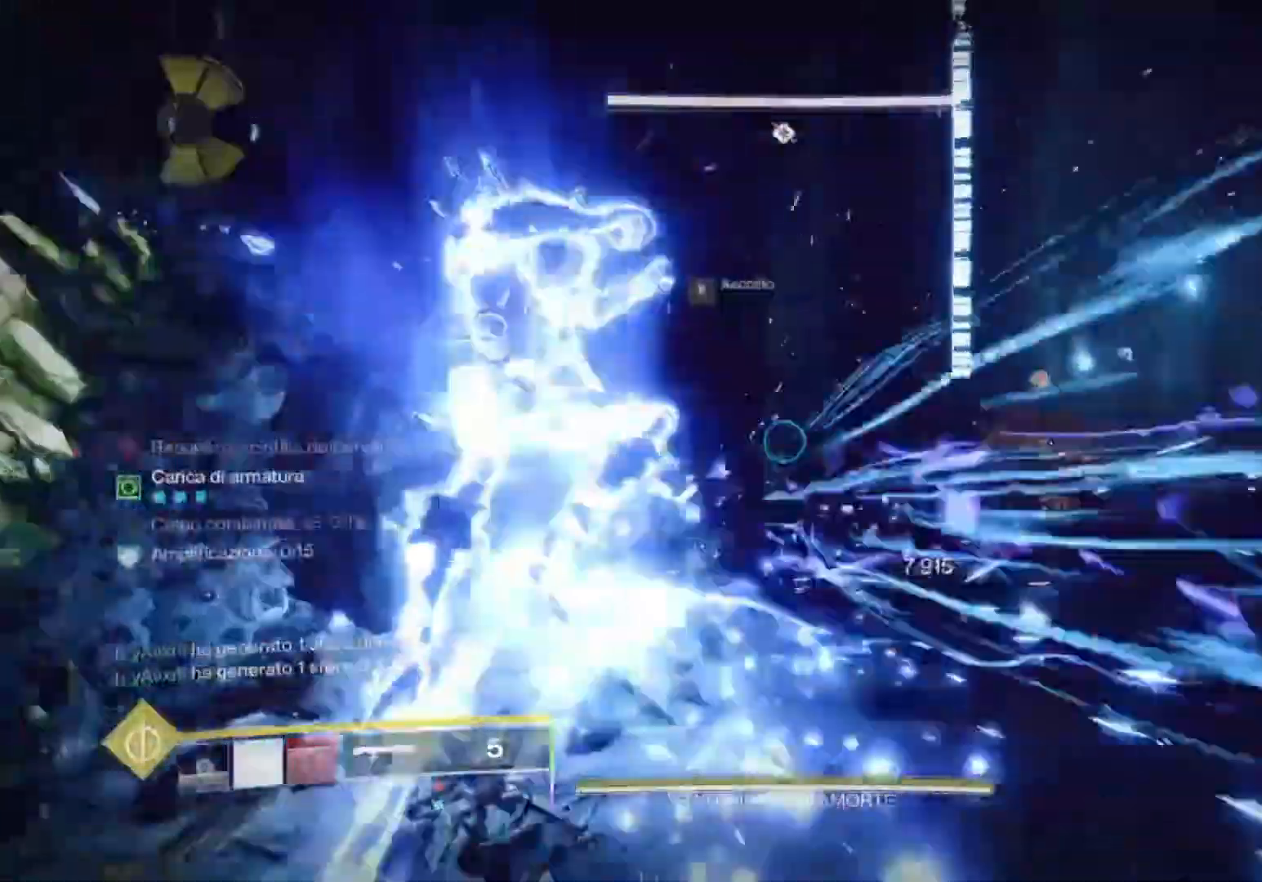
{"buttons": [], "left_stick": "down-left", "right_stick": "center", "events": [[33, "left_stick", "right"], [100, "R1", "down"], [167, "R1", "up"], [267, "right_stick", "right"], [400, "left_stick", "center"], [400, "right_stick", "center"], [467, "left_stick", "down-left"]]}
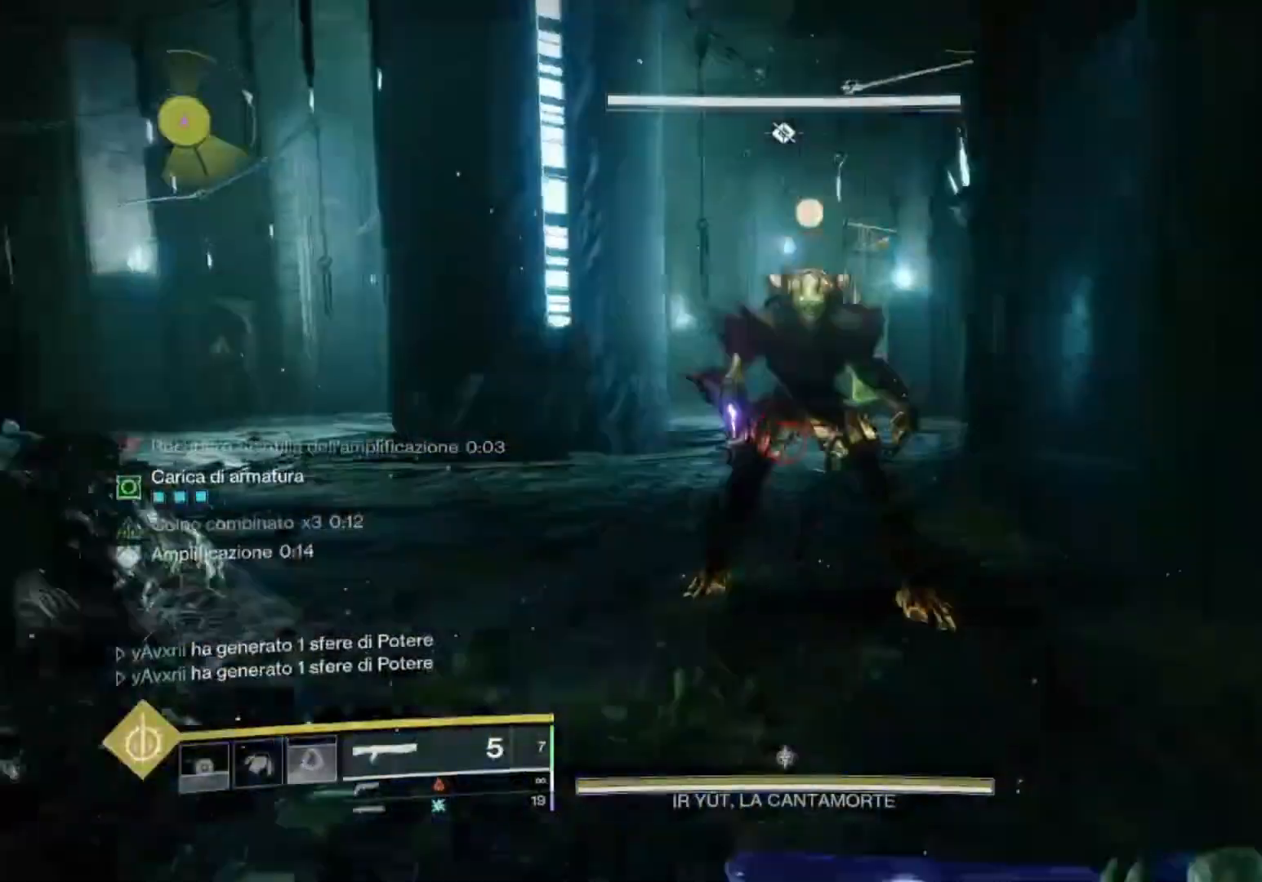
{"buttons": [], "left_stick": "up", "right_stick": "center", "events": [[67, "left_stick", "up"], [133, "R1", "down"], [267, "R1", "up"], [333, "R1", "down"], [333, "right_stick", "up-right"], [467, "R1", "up"], [467, "right_stick", "center"]]}
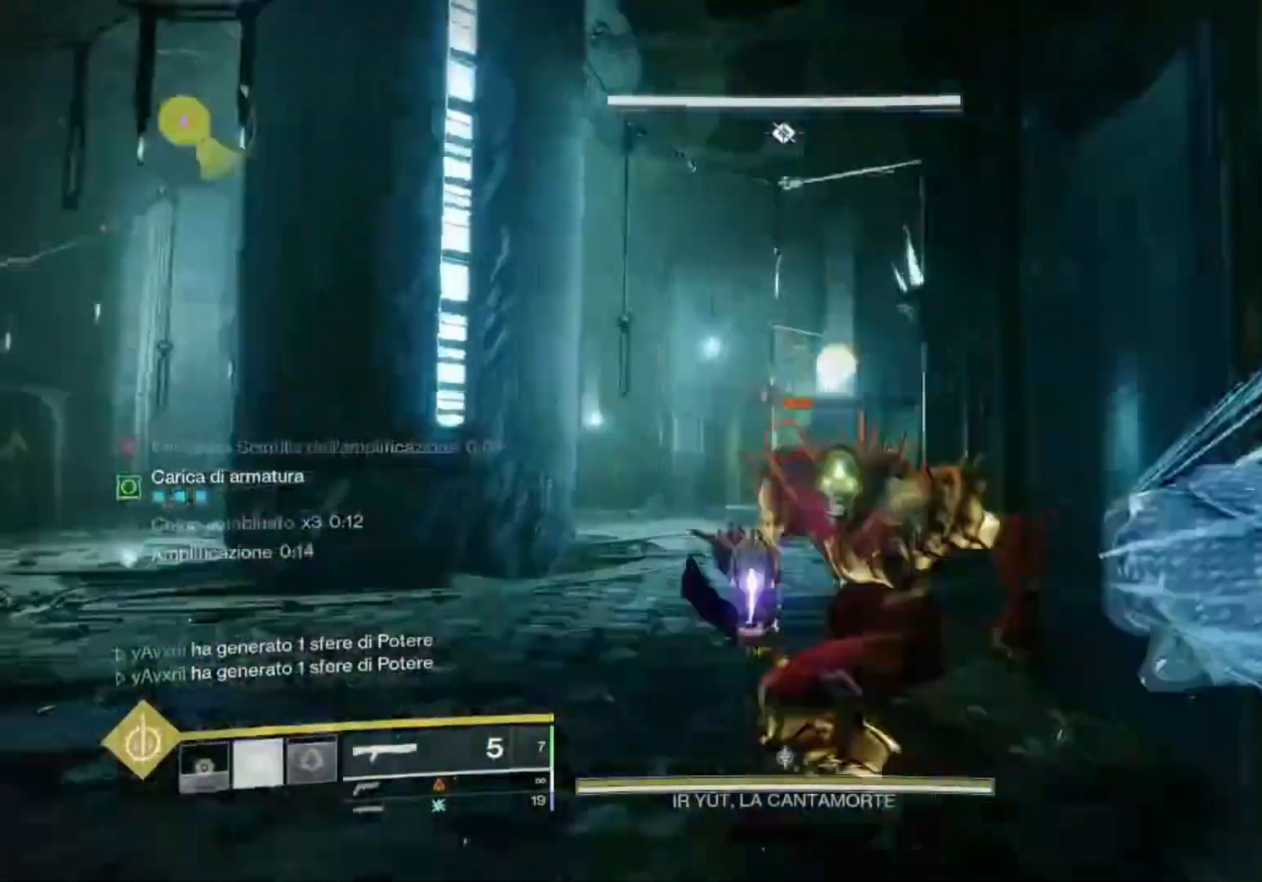
{"buttons": [], "left_stick": "up", "right_stick": "center", "events": [[33, "R1", "down"], [133, "right_stick", "right"], [200, "R1", "up"], [200, "left_stick", "left"], [267, "left_stick", "down-left"], [400, "left_stick", "center"], [400, "right_stick", "center"], [467, "left_stick", "up"]]}